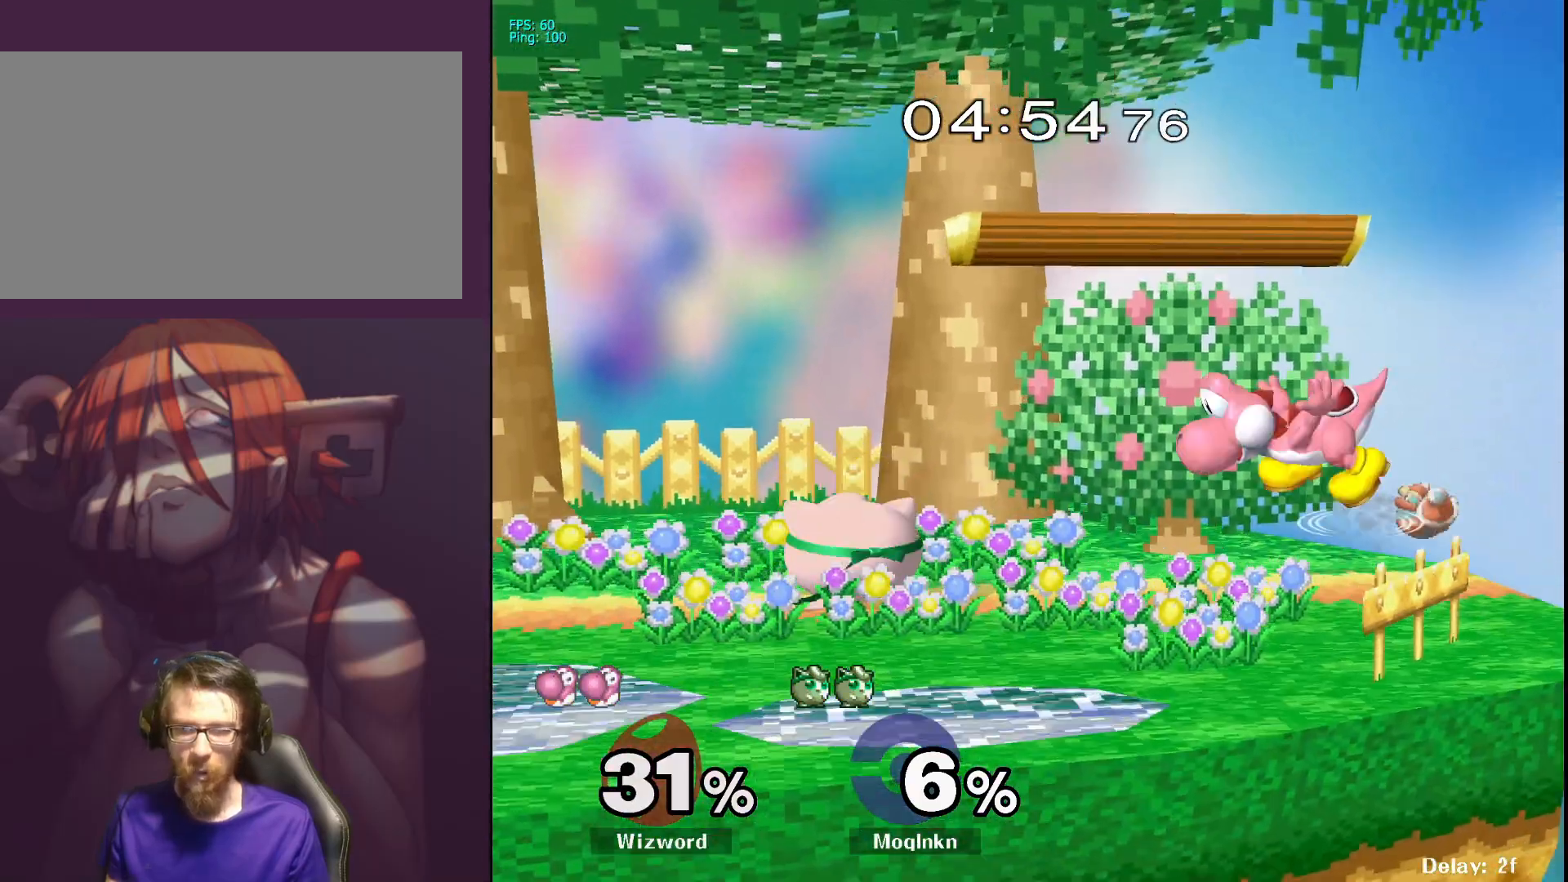
Gameplay with a controller (Nintendo layout); each line is a JSON object with the inputs held at the frame after it. "events" lists button and stick changes between this image and that frame as [ms after this image, input, new state], when the widget could be followed in between. Not read: L3 R3.
{"buttons": ["L1"], "left_stick": "center", "right_stick": "center", "events": [[133, "right_stick", "down-right"], [200, "left_stick", "center"], [217, "right_stick", "center"], [250, "left_stick", "left"], [267, "L1", "down"], [400, "left_stick", "center"]]}
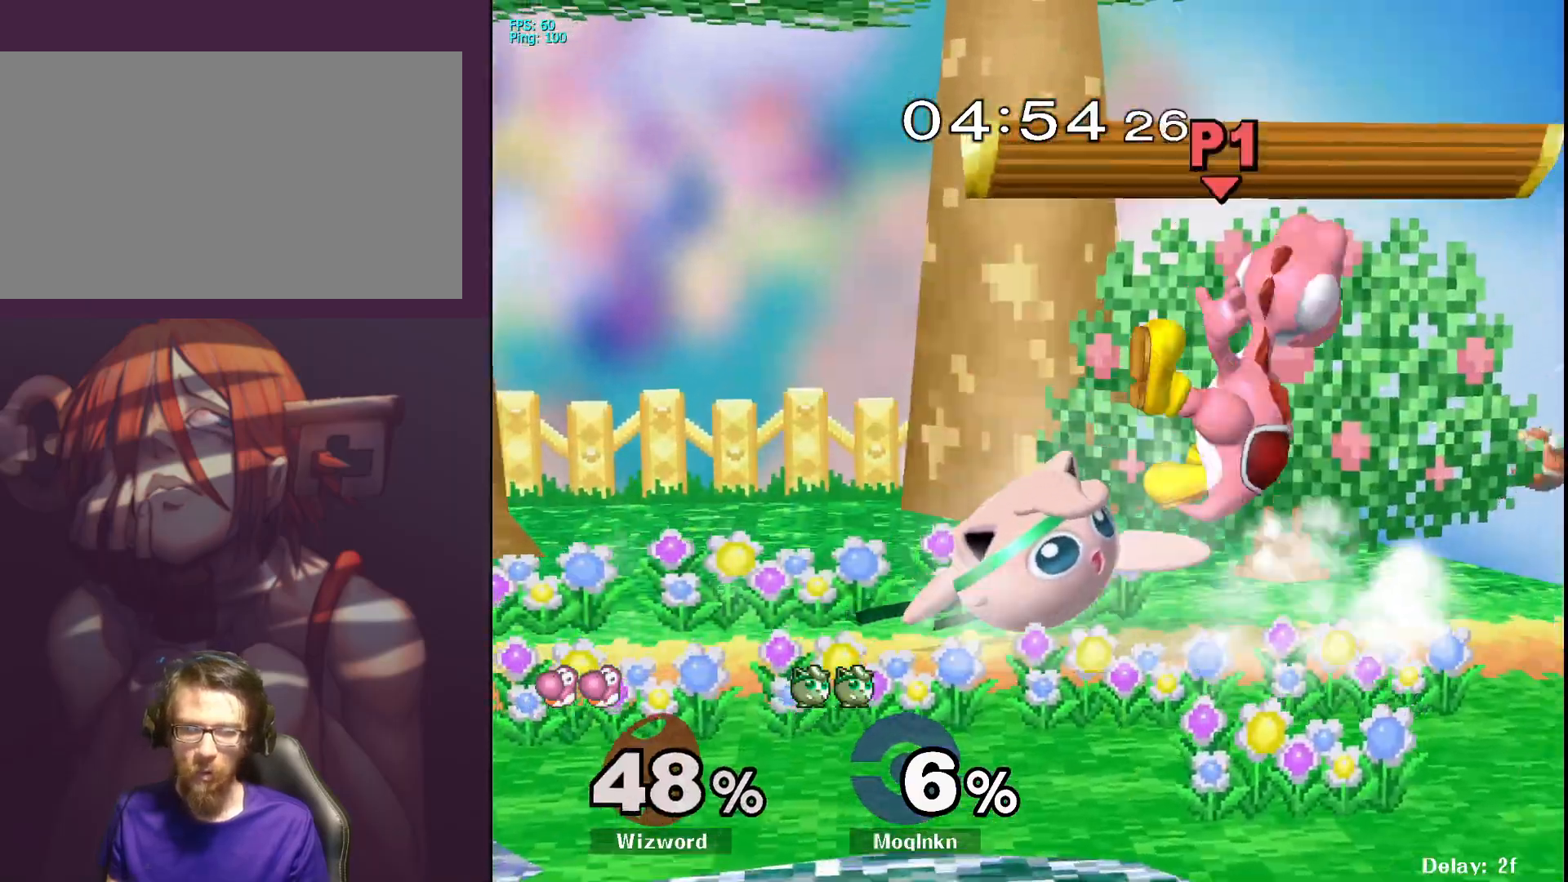
{"buttons": [], "left_stick": "center", "right_stick": "center", "events": [[17, "L1", "up"]]}
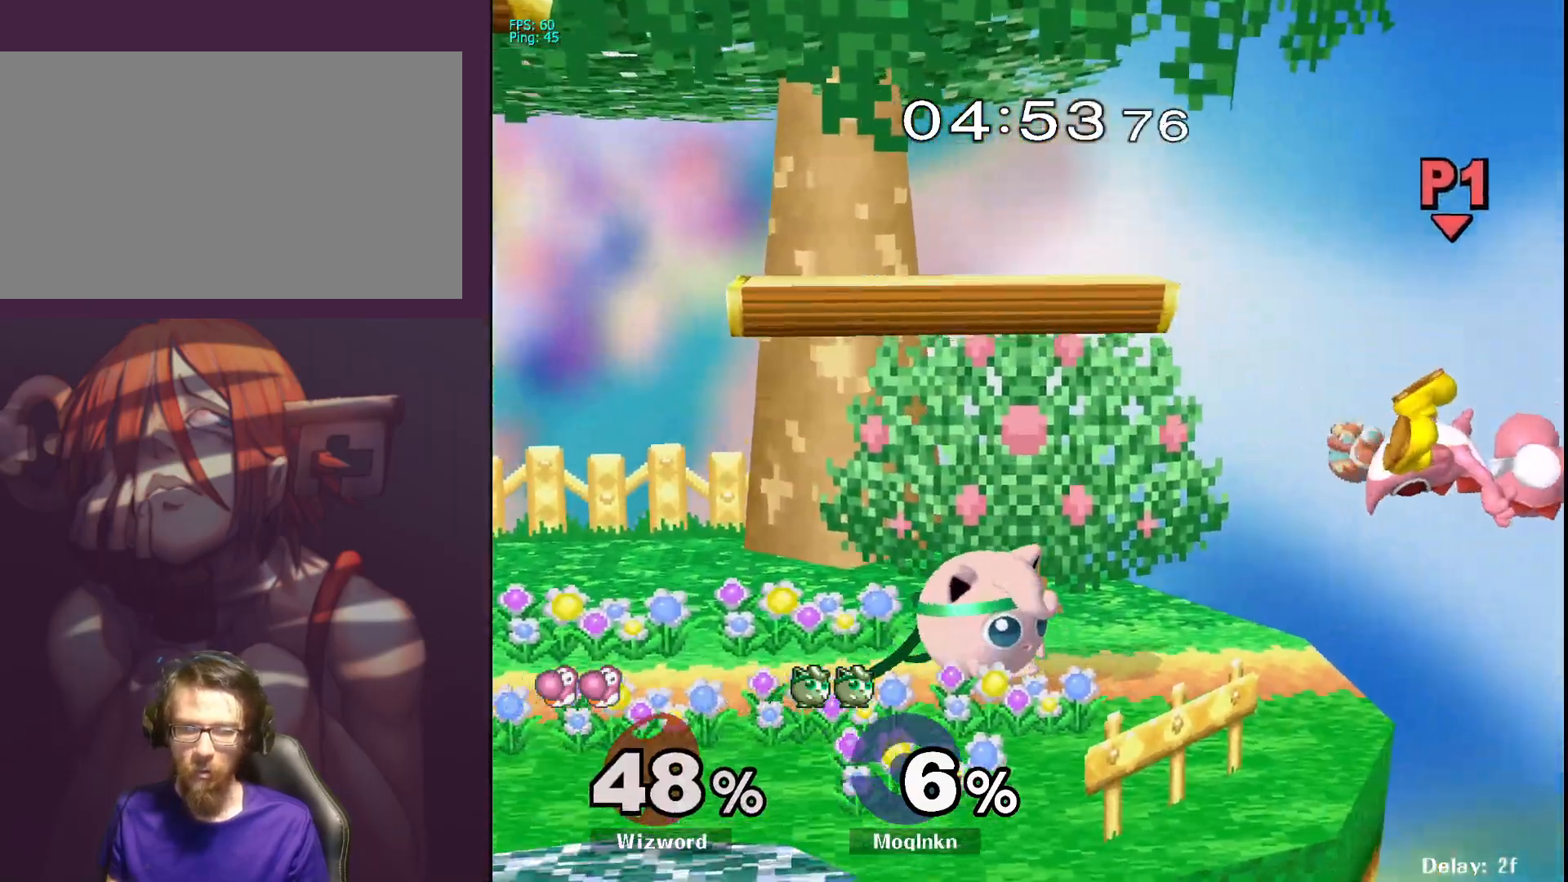
{"buttons": [], "left_stick": "left", "right_stick": "center", "events": [[33, "Y", "down"], [67, "left_stick", "up-right"], [100, "Y", "up"], [367, "right_stick", "right"], [400, "left_stick", "left"], [433, "right_stick", "center"]]}
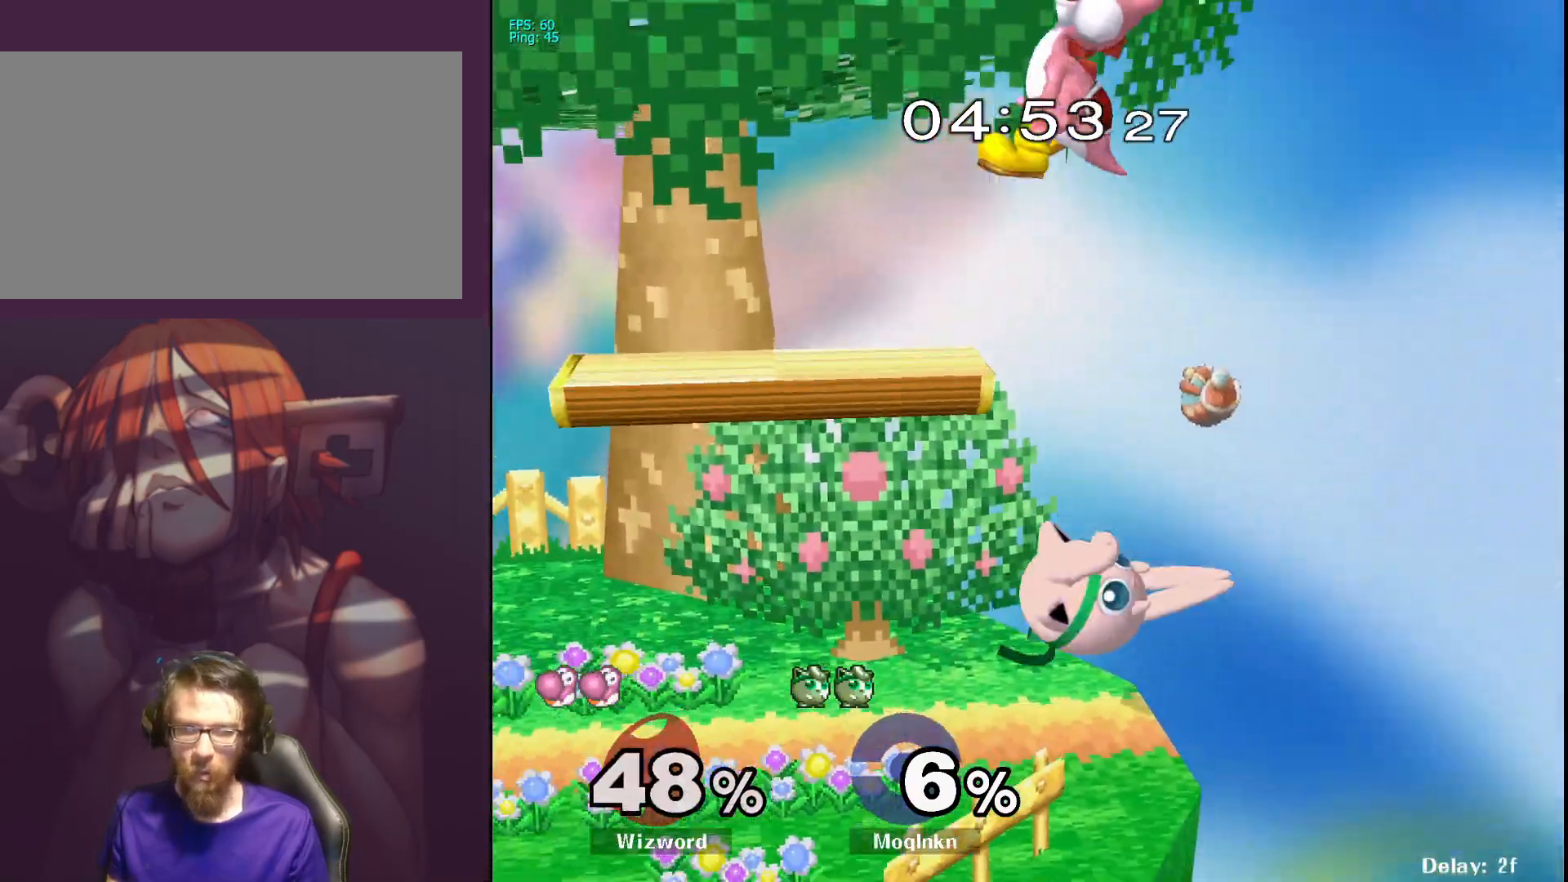
{"buttons": ["Y"], "left_stick": "up", "right_stick": "center", "events": [[317, "left_stick", "up"], [467, "Y", "down"]]}
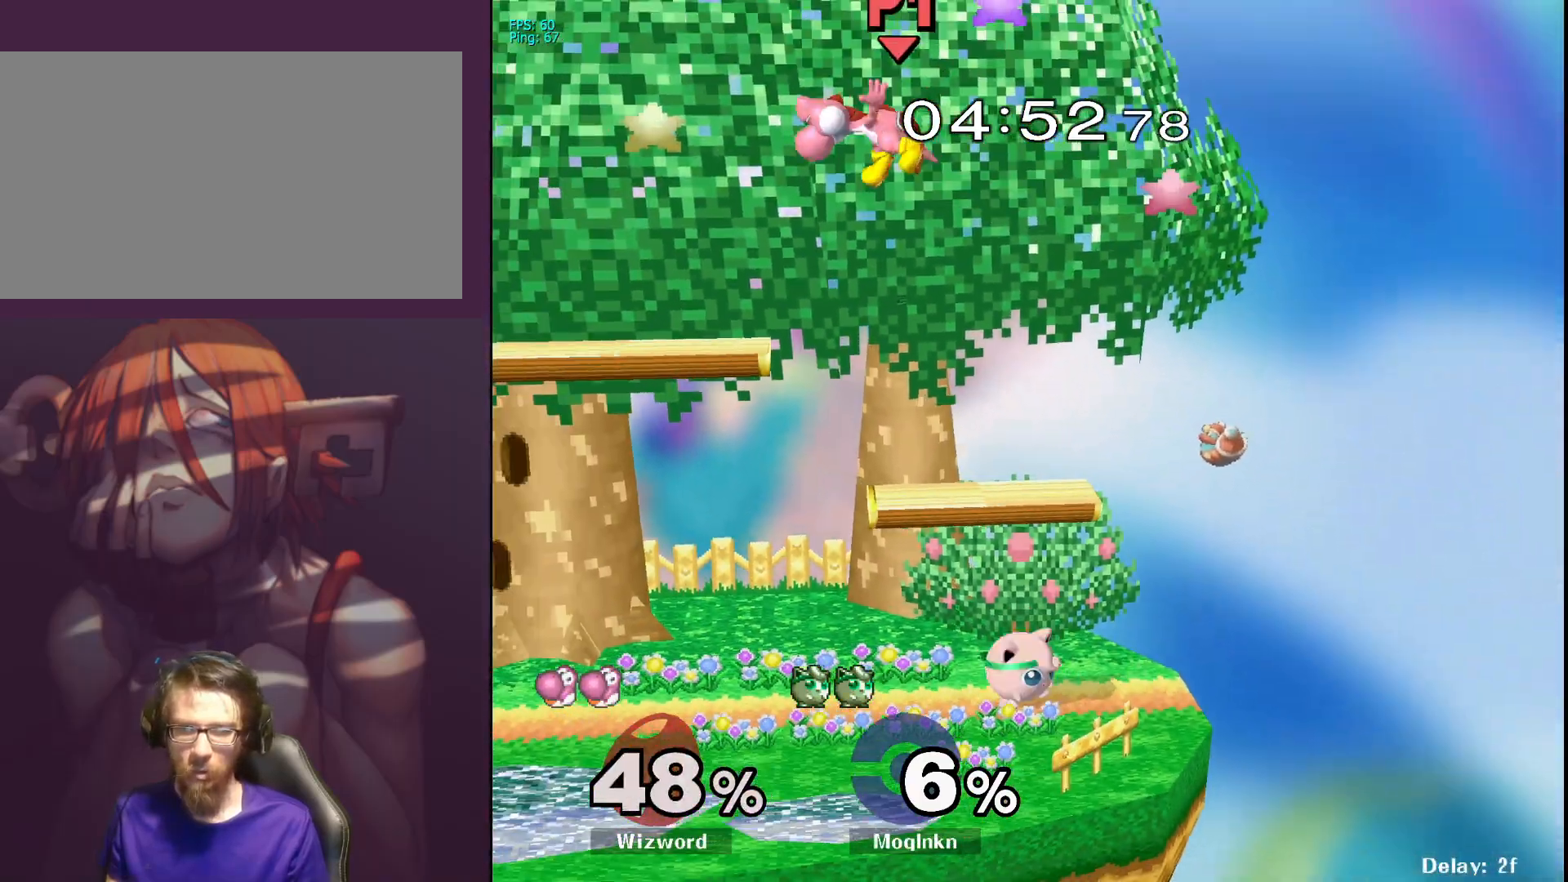
{"buttons": [], "left_stick": "left", "right_stick": "center", "events": [[50, "Y", "up"], [50, "left_stick", "up-left"], [217, "left_stick", "left"]]}
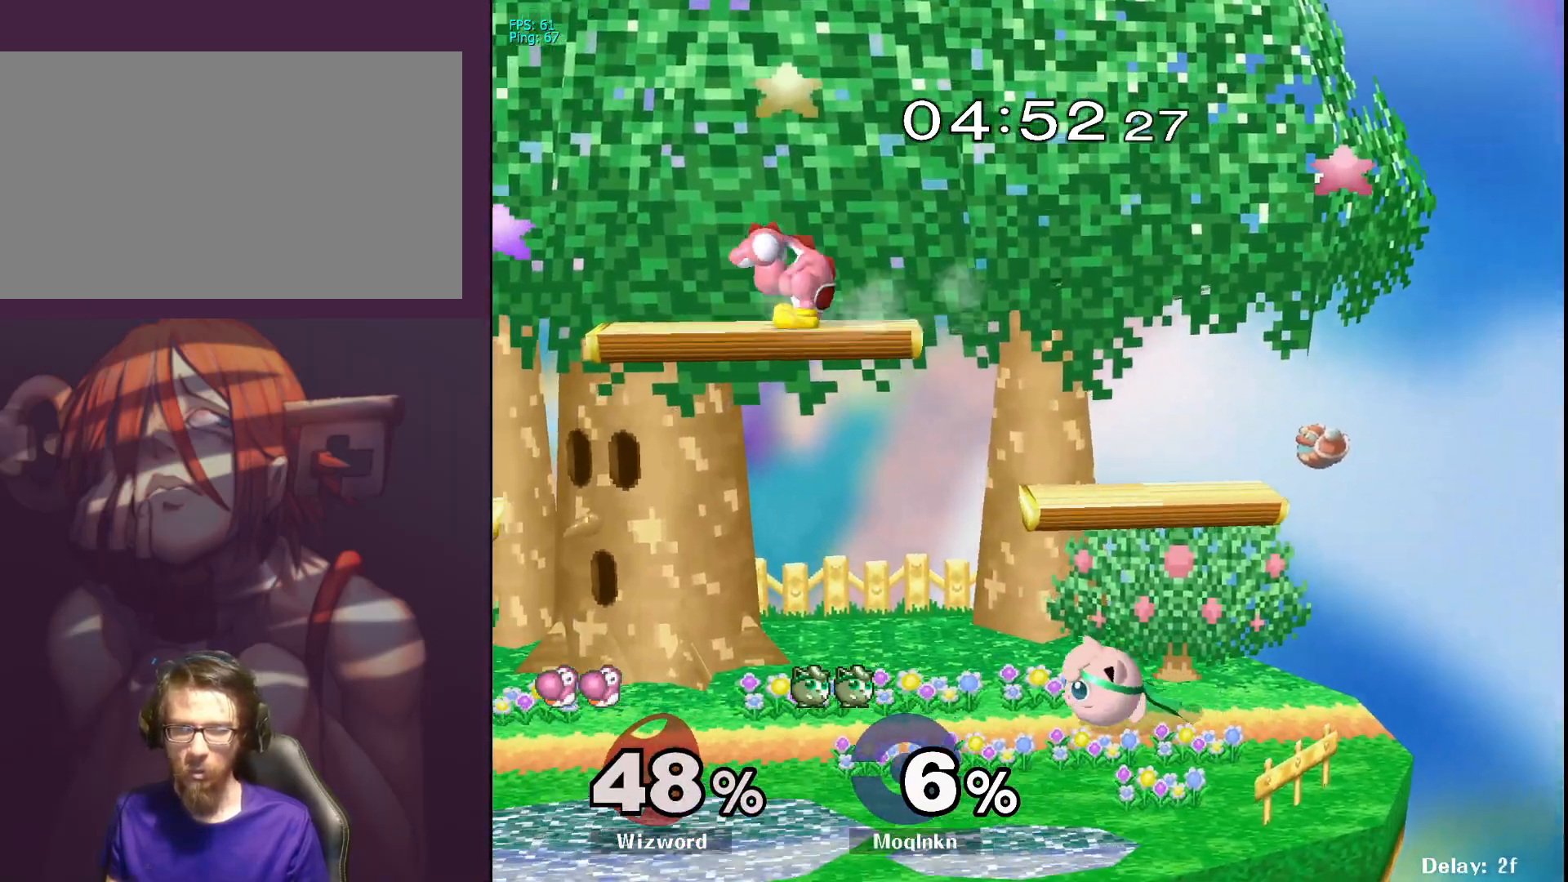
{"buttons": ["A"], "left_stick": "left", "right_stick": "center", "events": [[100, "Y", "down"], [167, "Y", "up"], [500, "A", "down"]]}
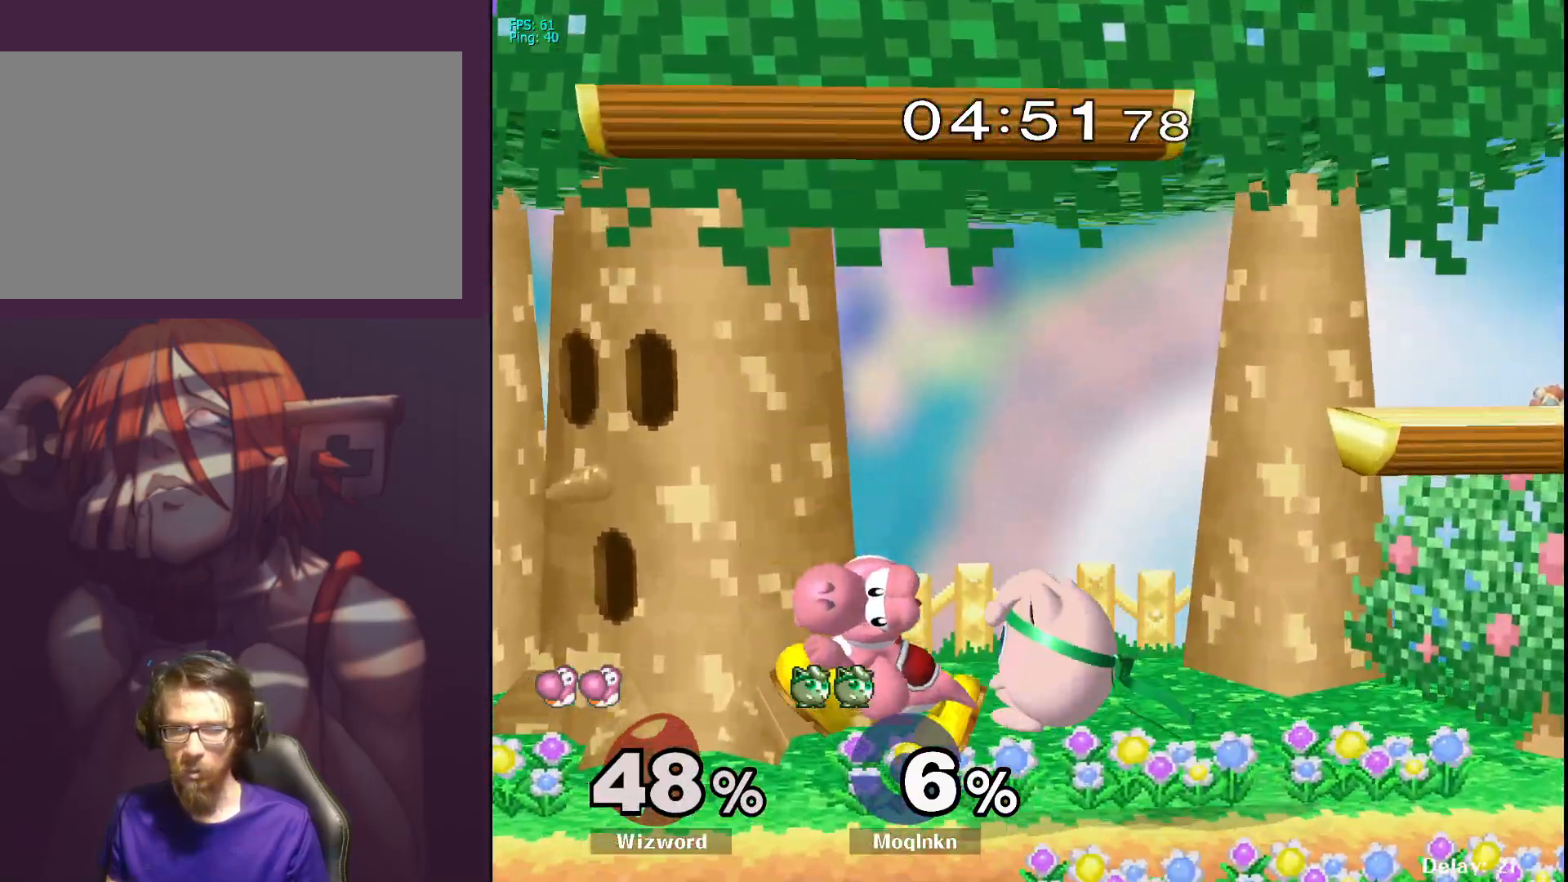
{"buttons": ["L1"], "left_stick": "center", "right_stick": "center", "events": [[100, "A", "up"], [183, "left_stick", "center"], [433, "L1", "down"]]}
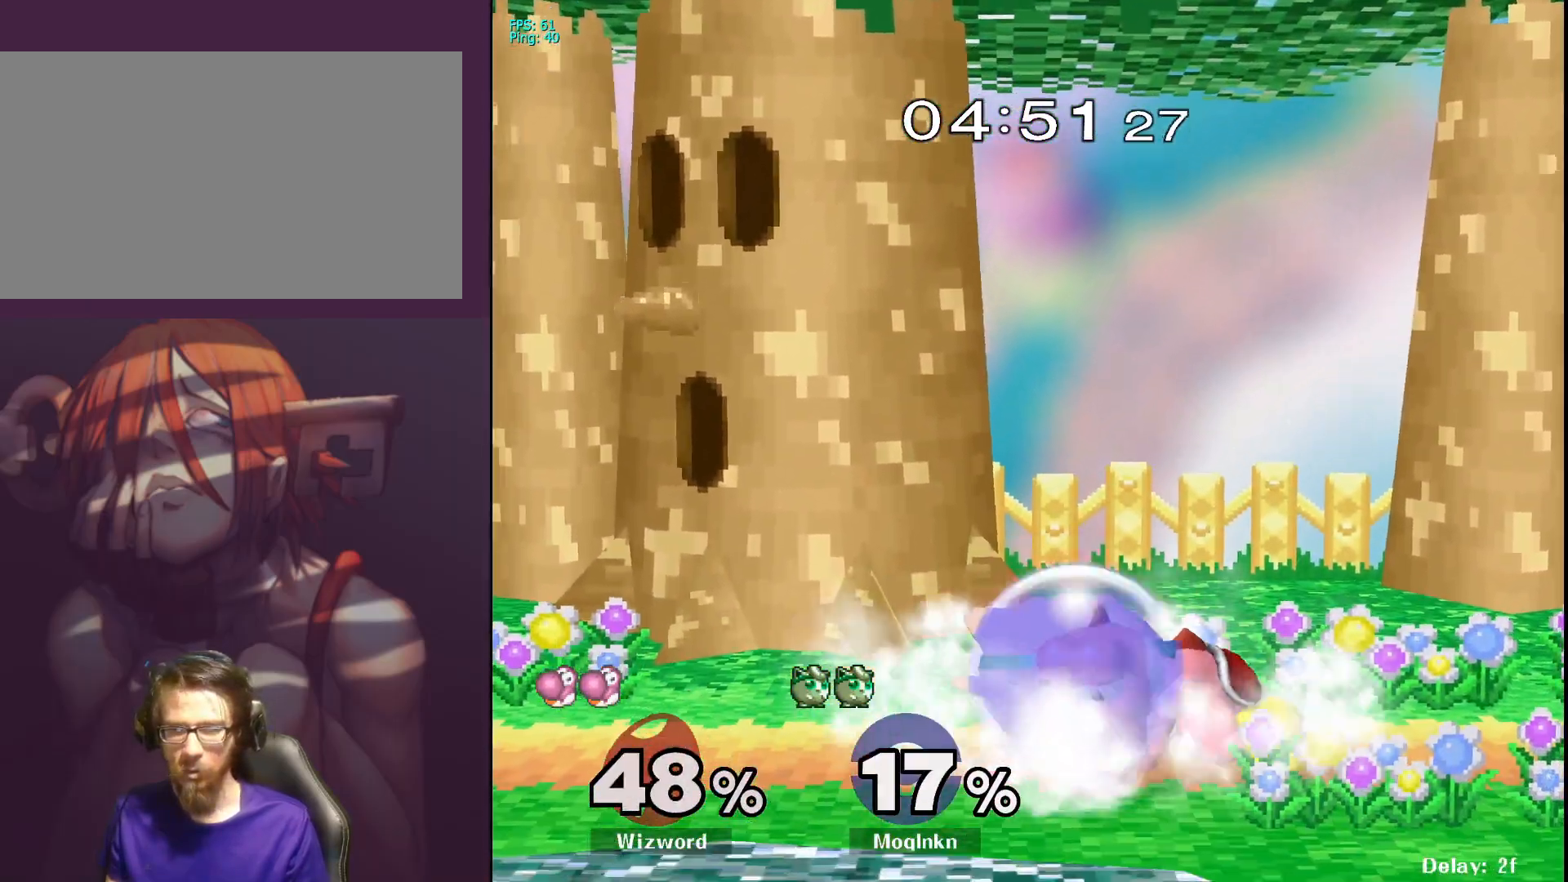
{"buttons": ["Y", "L1"], "left_stick": "center", "right_stick": "center", "events": [[500, "Y", "down"]]}
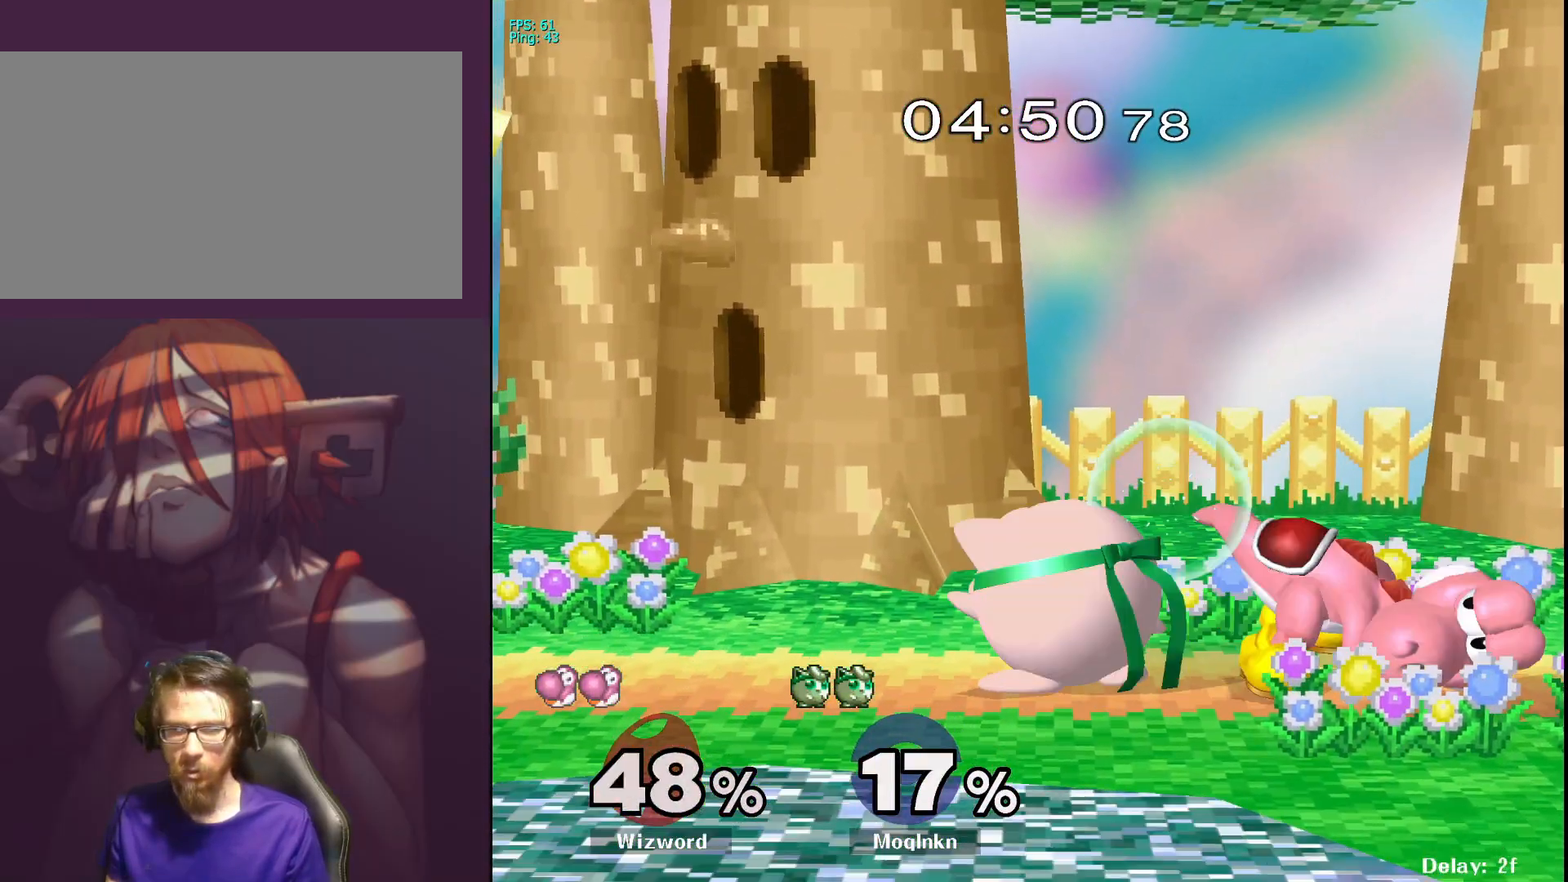
{"buttons": [], "left_stick": "center", "right_stick": "center", "events": [[83, "Y", "up"], [133, "left_stick", "right"], [150, "right_stick", "down"], [167, "L1", "up"], [383, "right_stick", "center"], [483, "left_stick", "center"]]}
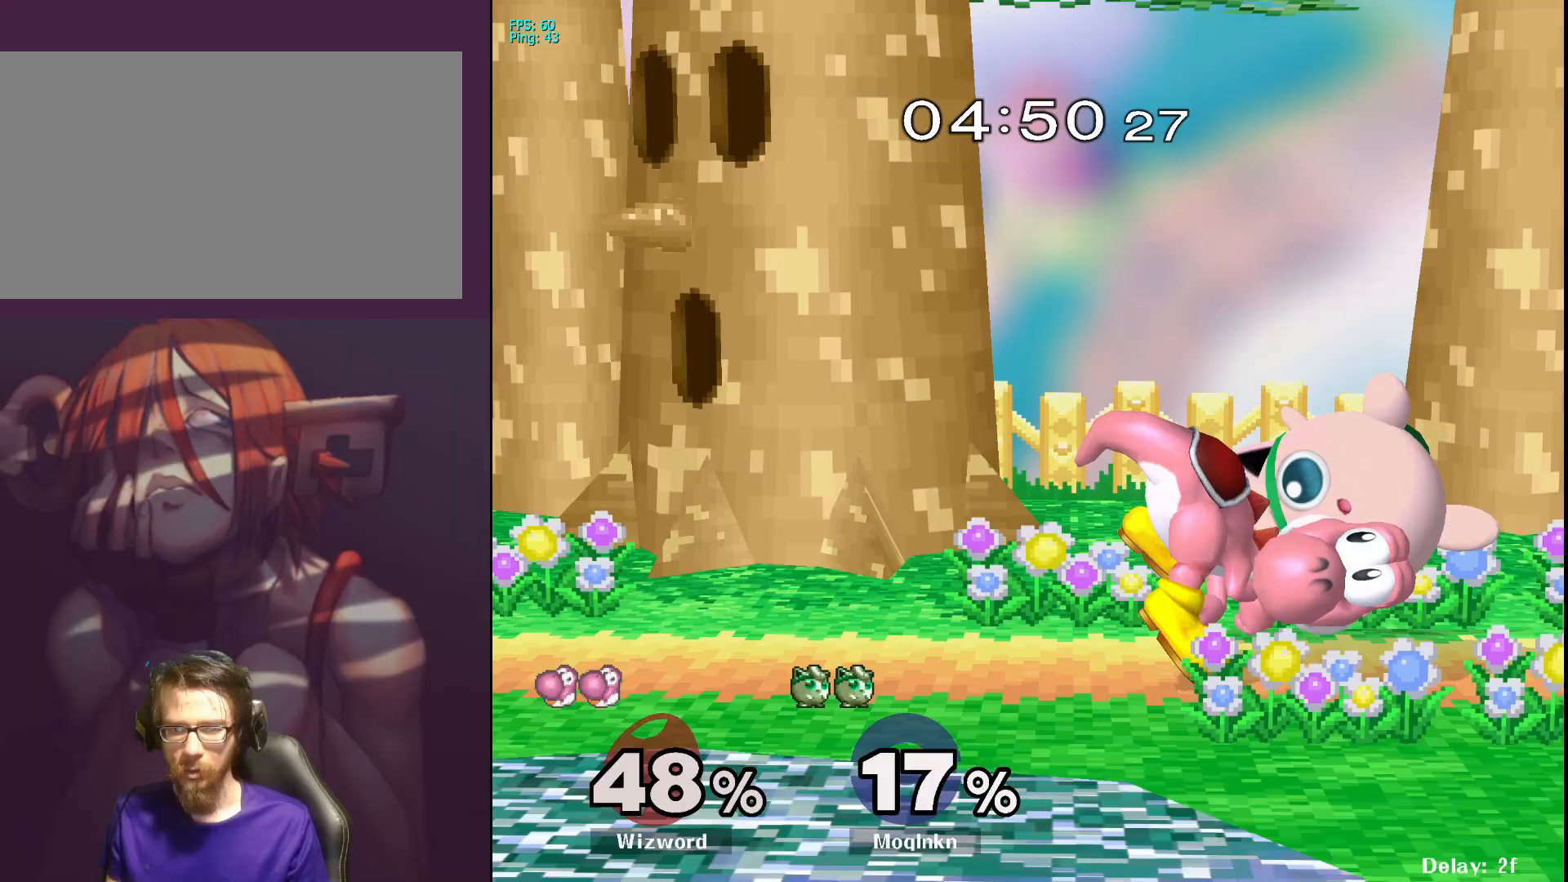
{"buttons": ["A", "L1"], "left_stick": "center", "right_stick": "center", "events": [[100, "L1", "down"], [283, "A", "down"], [400, "A", "up"], [450, "A", "down"]]}
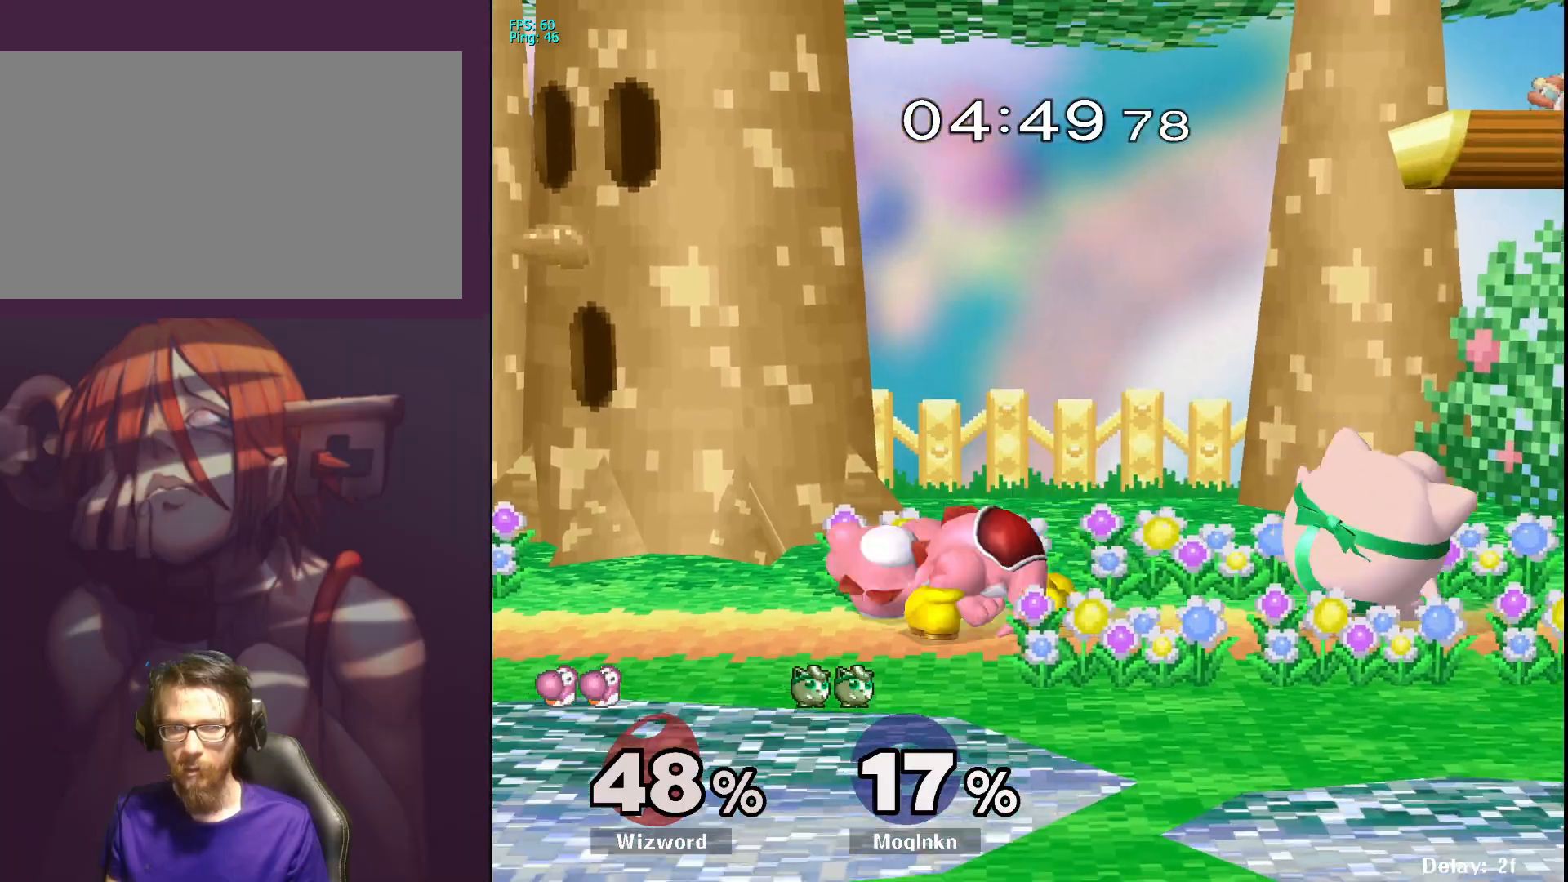
{"buttons": [], "left_stick": "left", "right_stick": "center", "events": [[50, "A", "up"], [433, "Y", "down"], [450, "left_stick", "left"], [467, "Y", "up"], [500, "L1", "up"]]}
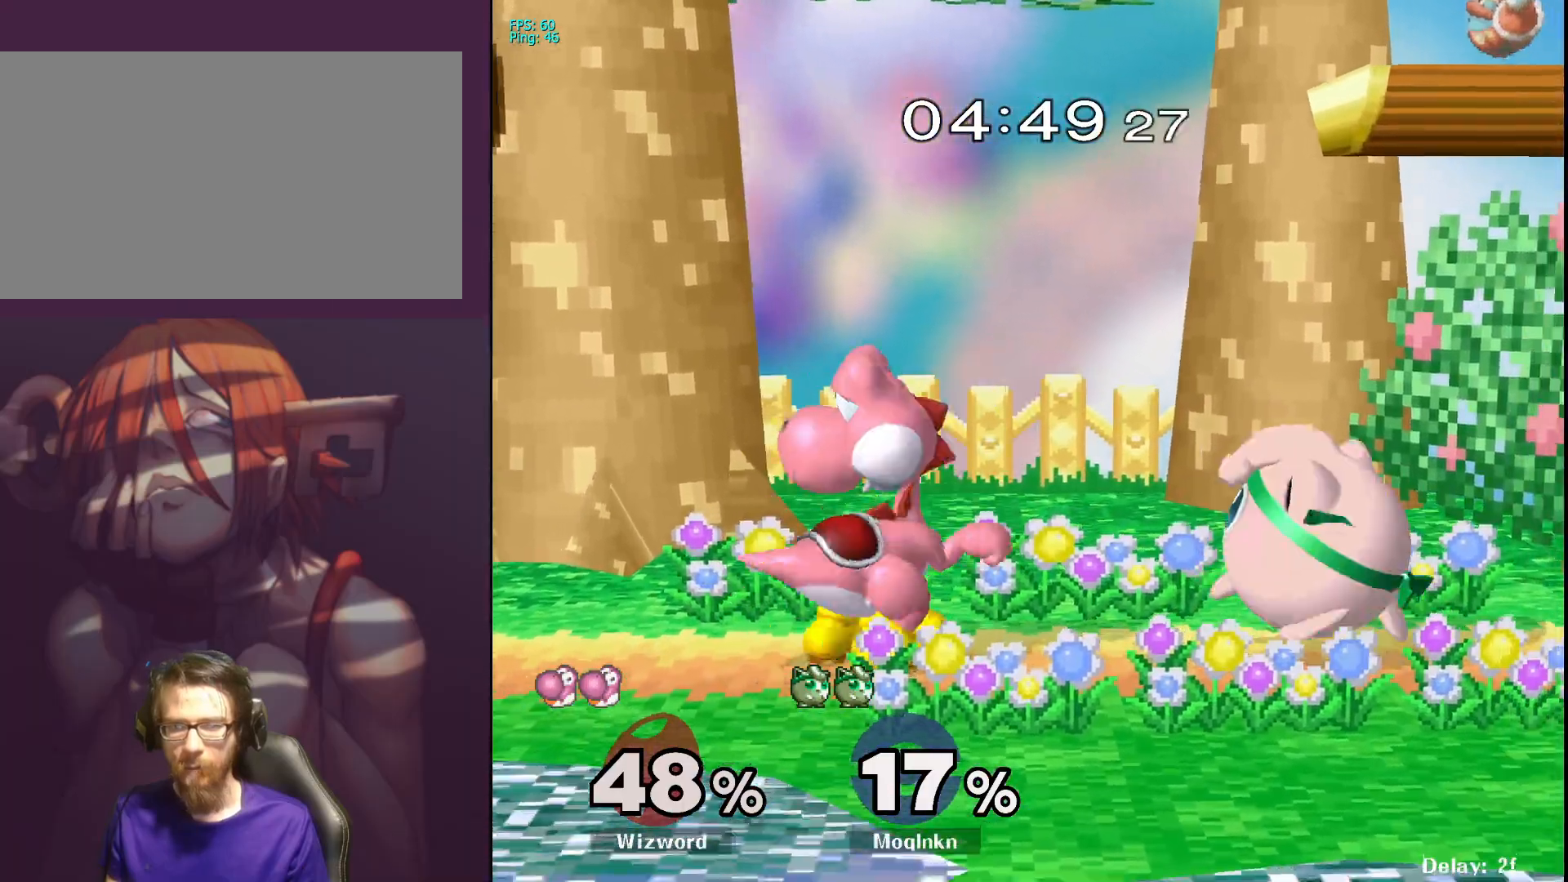
{"buttons": [], "left_stick": "right", "right_stick": "center", "events": [[83, "right_stick", "left"], [167, "right_stick", "center"], [333, "left_stick", "center"], [417, "left_stick", "right"]]}
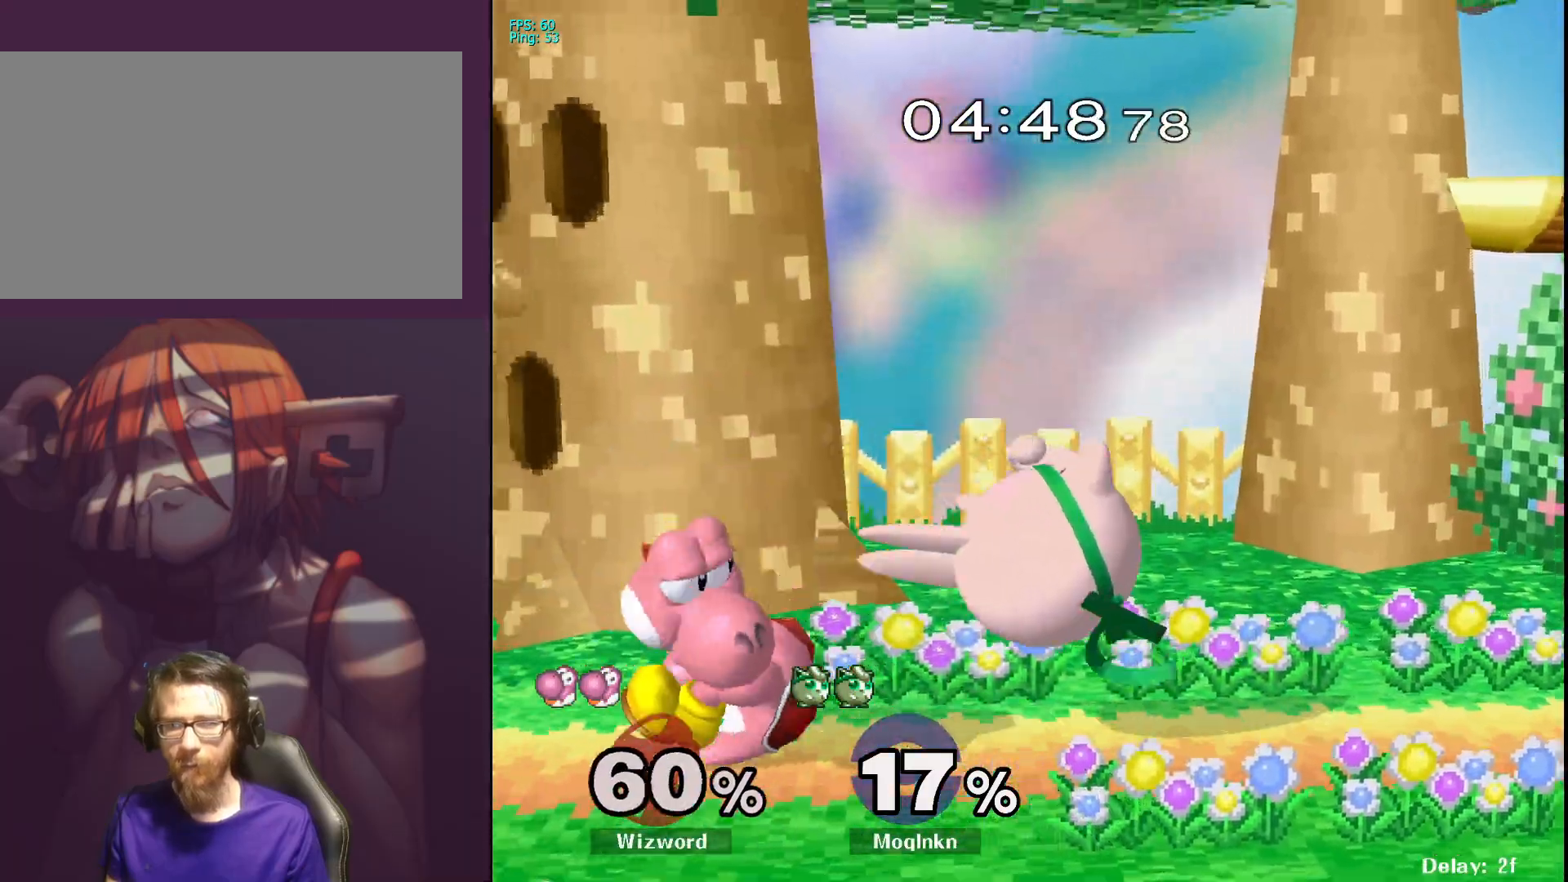
{"buttons": ["L1"], "left_stick": "left", "right_stick": "center", "events": [[167, "L1", "down"], [167, "left_stick", "center"], [383, "Y", "down"], [450, "Y", "up"], [450, "left_stick", "left"]]}
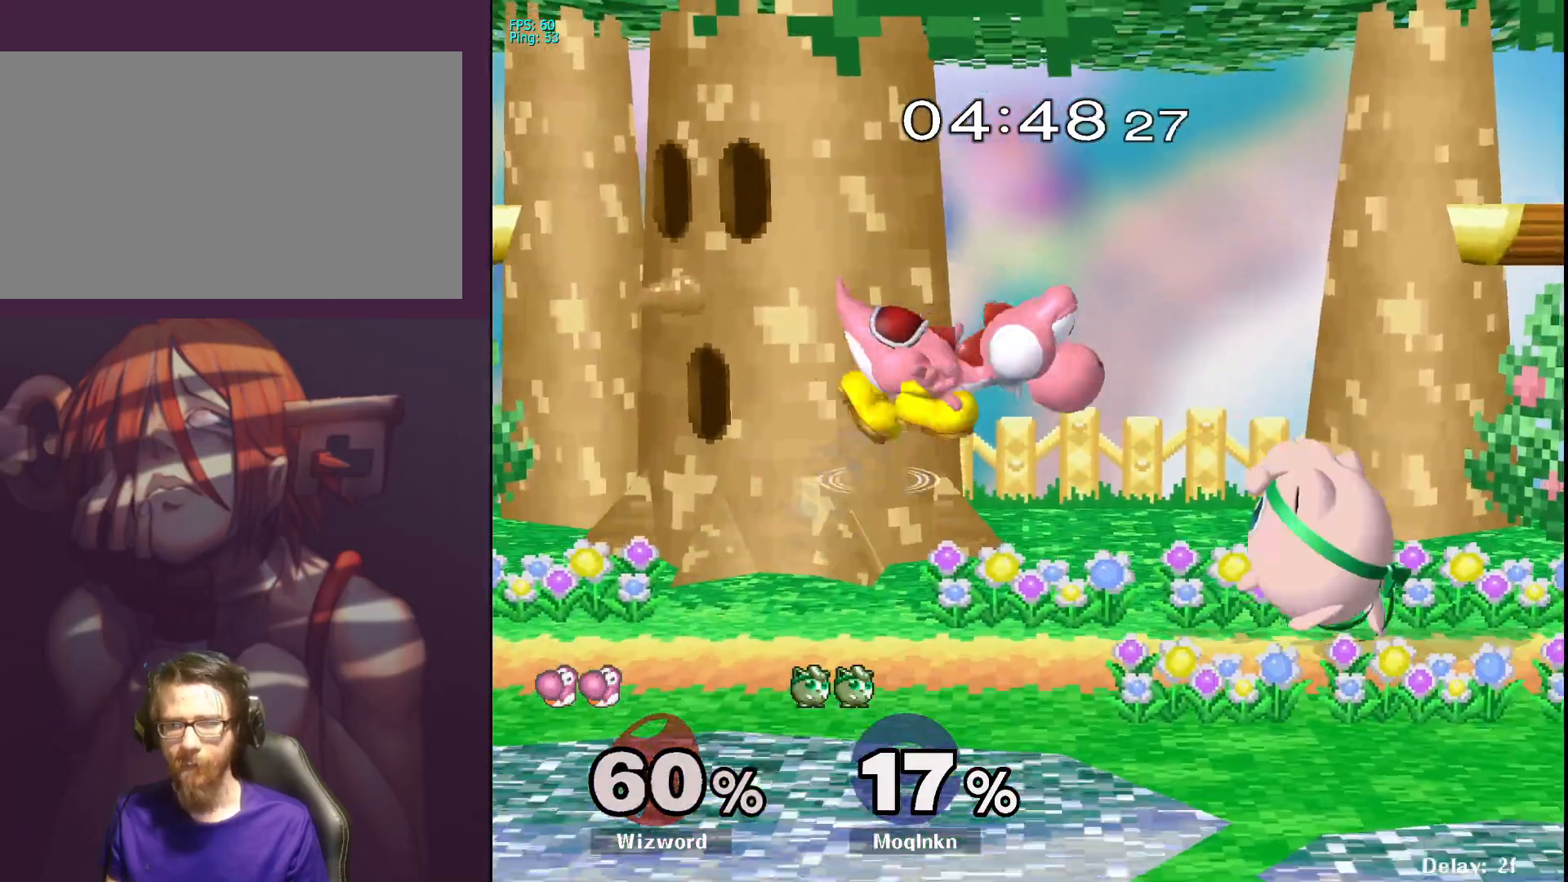
{"buttons": [], "left_stick": "right", "right_stick": "center", "events": [[17, "L1", "up"], [83, "A", "down"], [167, "left_stick", "center"], [217, "A", "up"], [233, "left_stick", "right"]]}
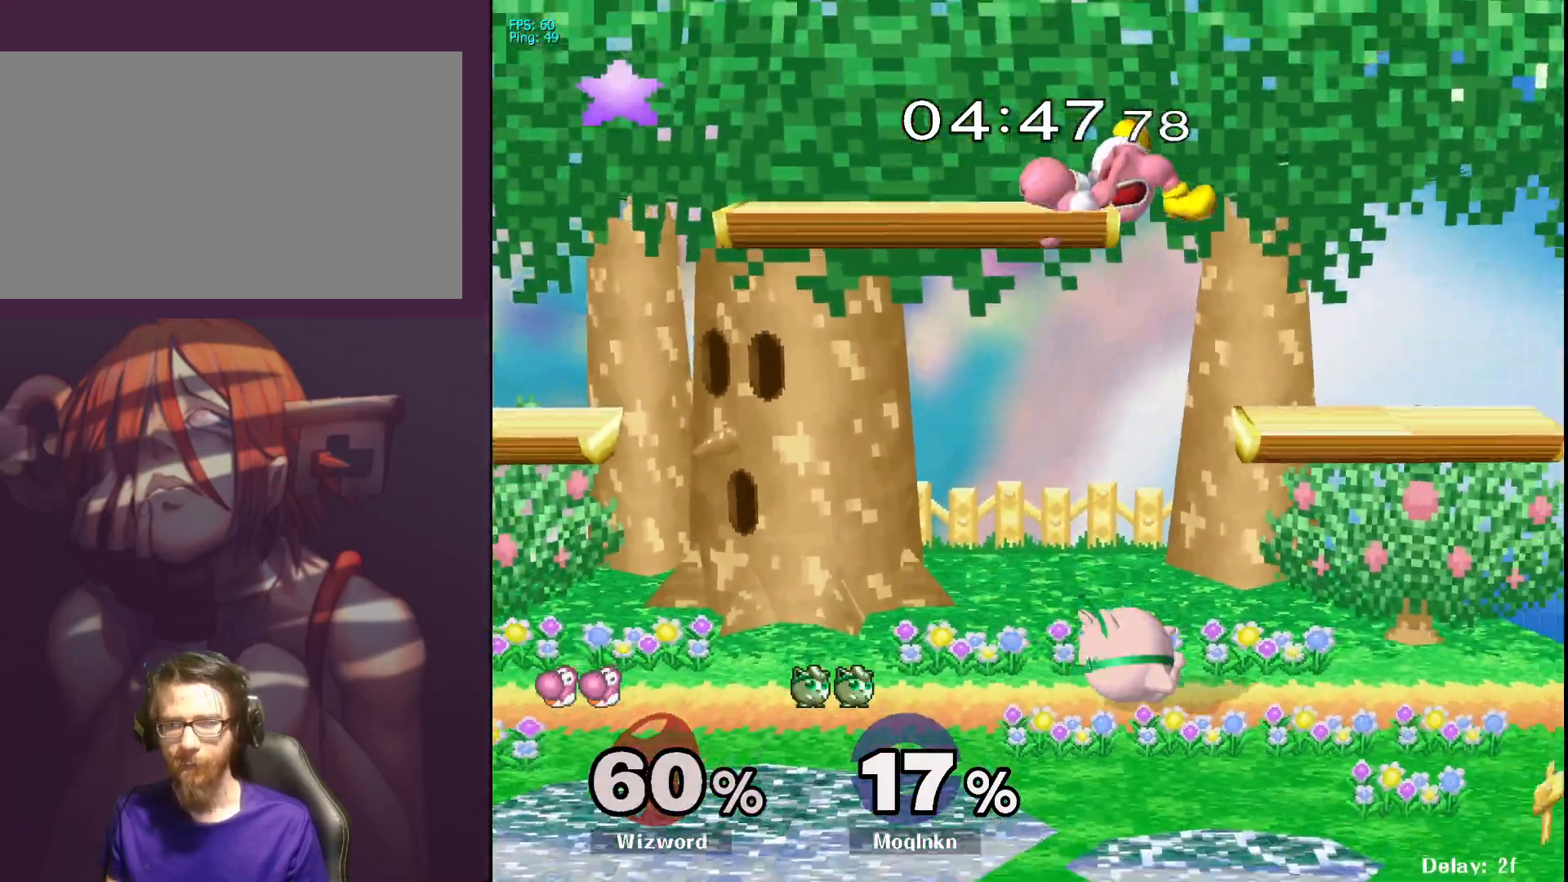
{"buttons": [], "left_stick": "up", "right_stick": "center", "events": [[50, "left_stick", "center"], [317, "Y", "down"], [333, "left_stick", "up"], [383, "Y", "up"]]}
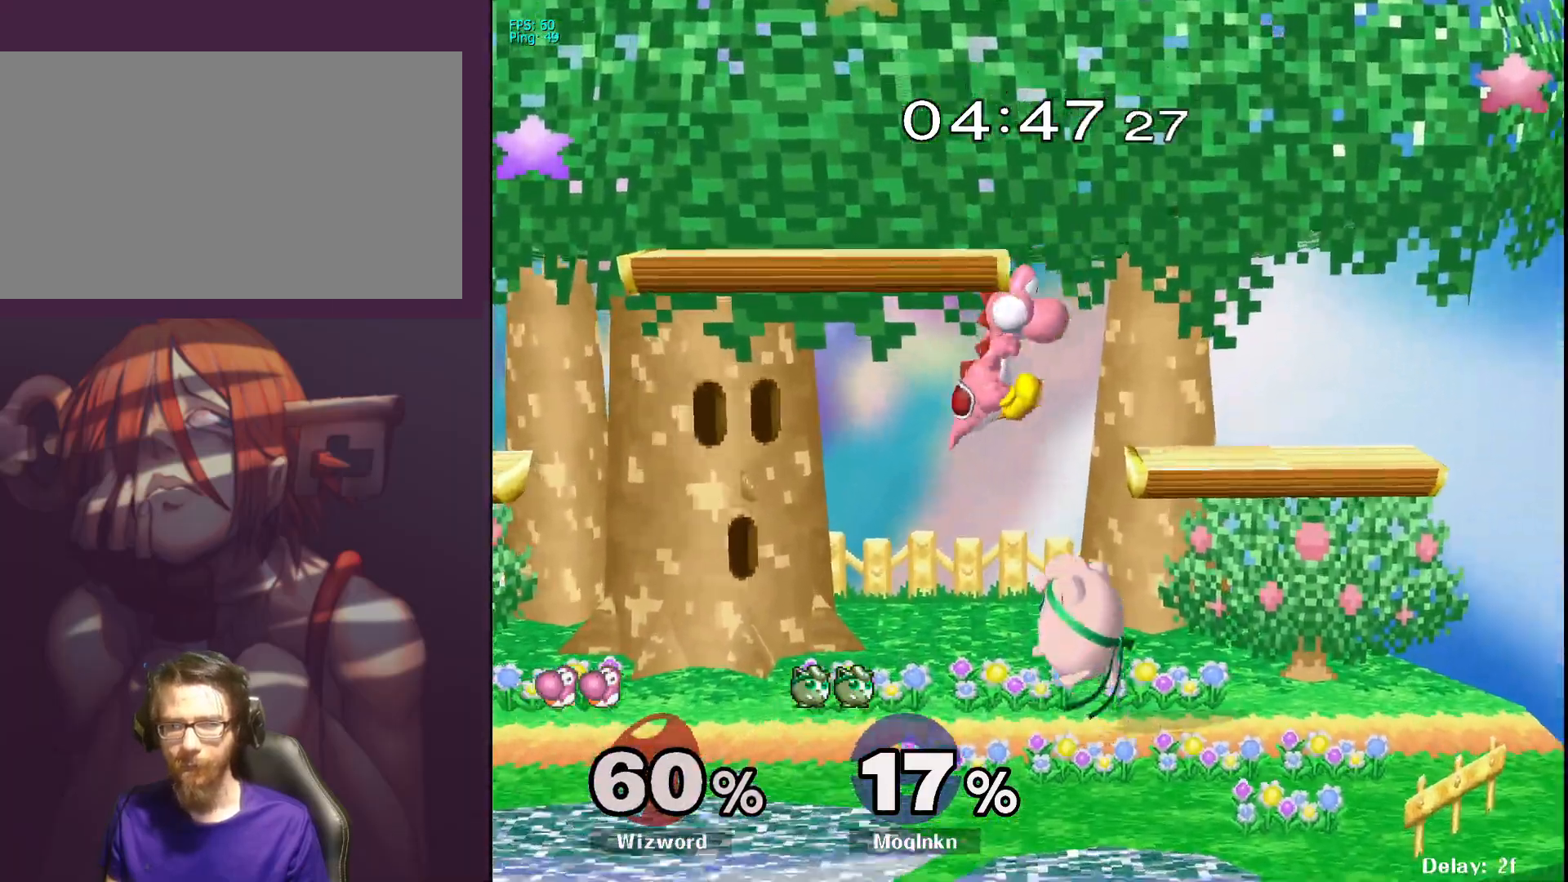
{"buttons": [], "left_stick": "center", "right_stick": "center", "events": [[33, "A", "down"], [267, "A", "up"], [300, "left_stick", "left"], [500, "left_stick", "center"]]}
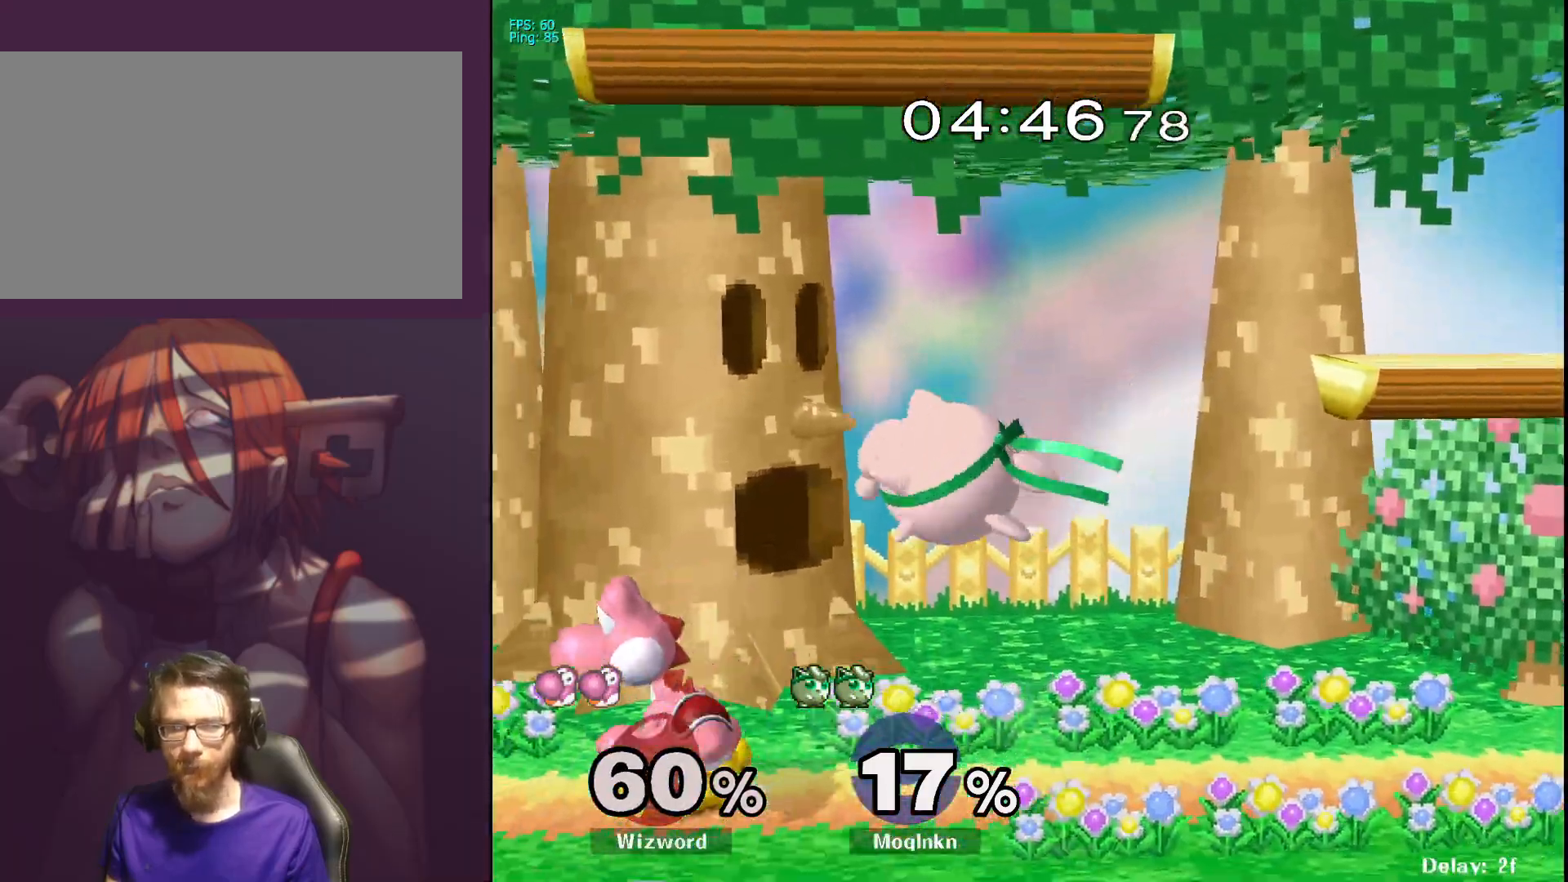
{"buttons": ["L1"], "left_stick": "center", "right_stick": "center", "events": [[17, "left_stick", "right"], [183, "left_stick", "left"], [233, "A", "down"], [317, "A", "up"], [350, "L1", "down"], [350, "left_stick", "center"]]}
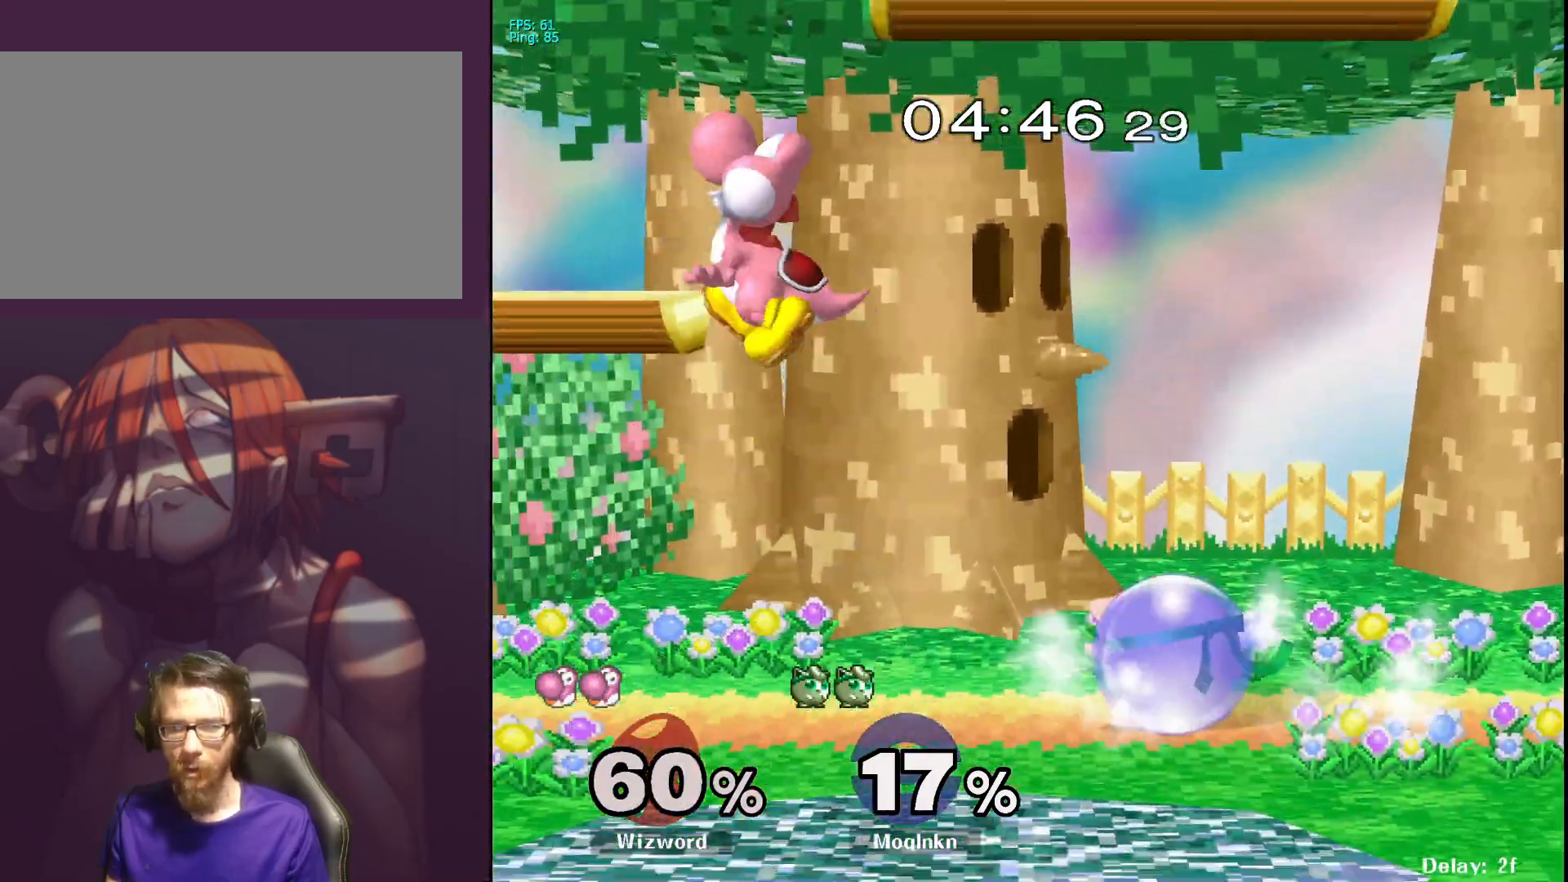
{"buttons": [], "left_stick": "left", "right_stick": "center", "events": [[317, "Y", "down"], [333, "Y", "up"], [350, "Y", "down"], [383, "left_stick", "left"], [433, "Y", "up"], [483, "L1", "up"]]}
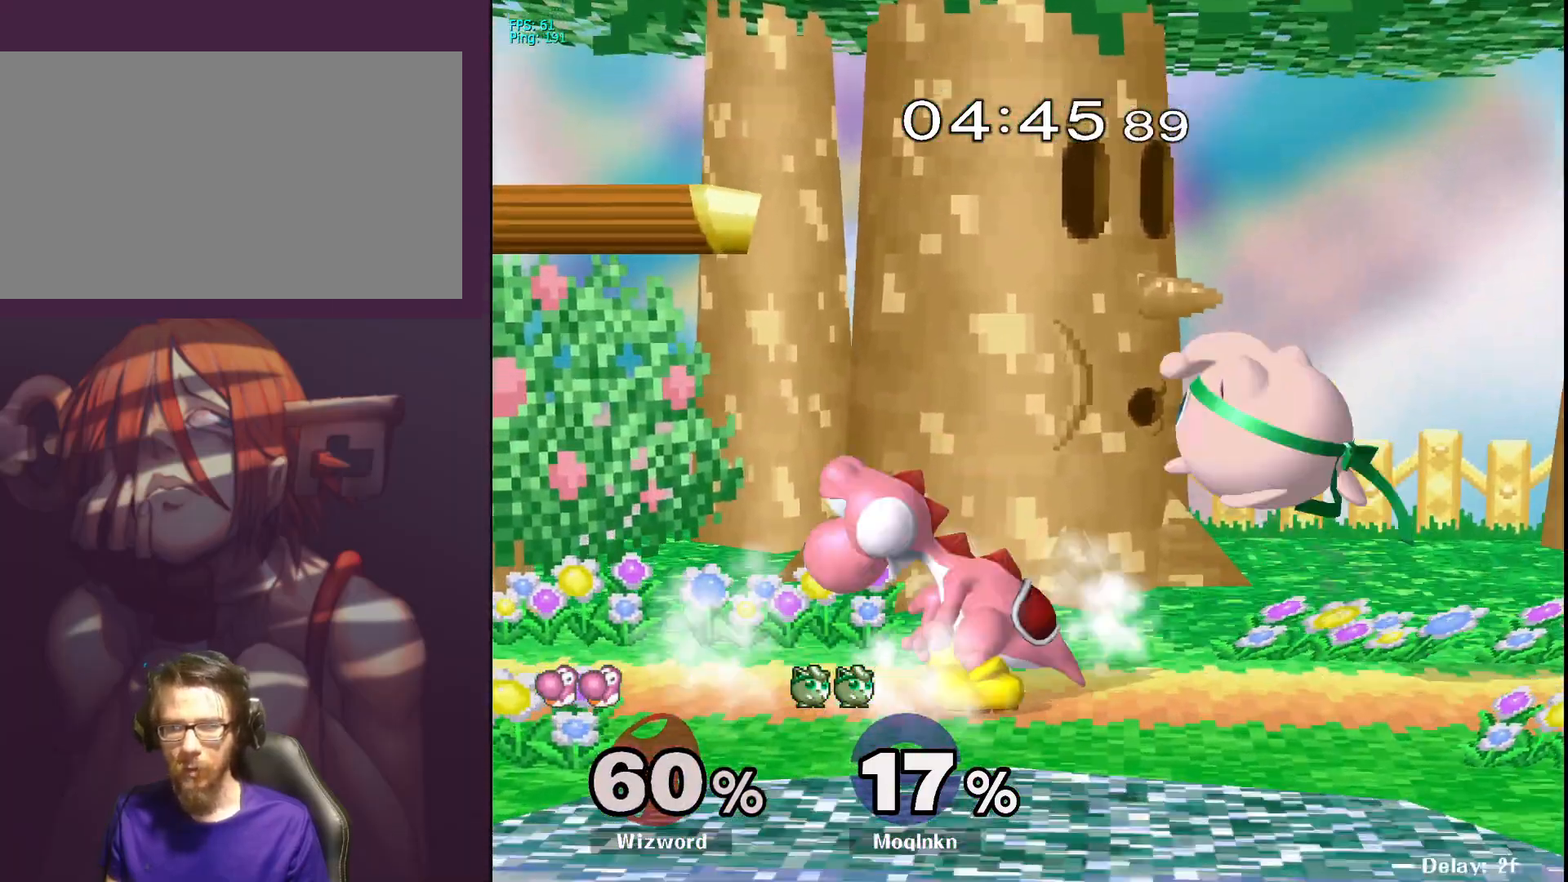
{"buttons": [], "left_stick": "right", "right_stick": "center", "events": [[50, "A", "down"], [167, "A", "up"], [183, "A", "down"], [200, "A", "up"], [200, "left_stick", "right"]]}
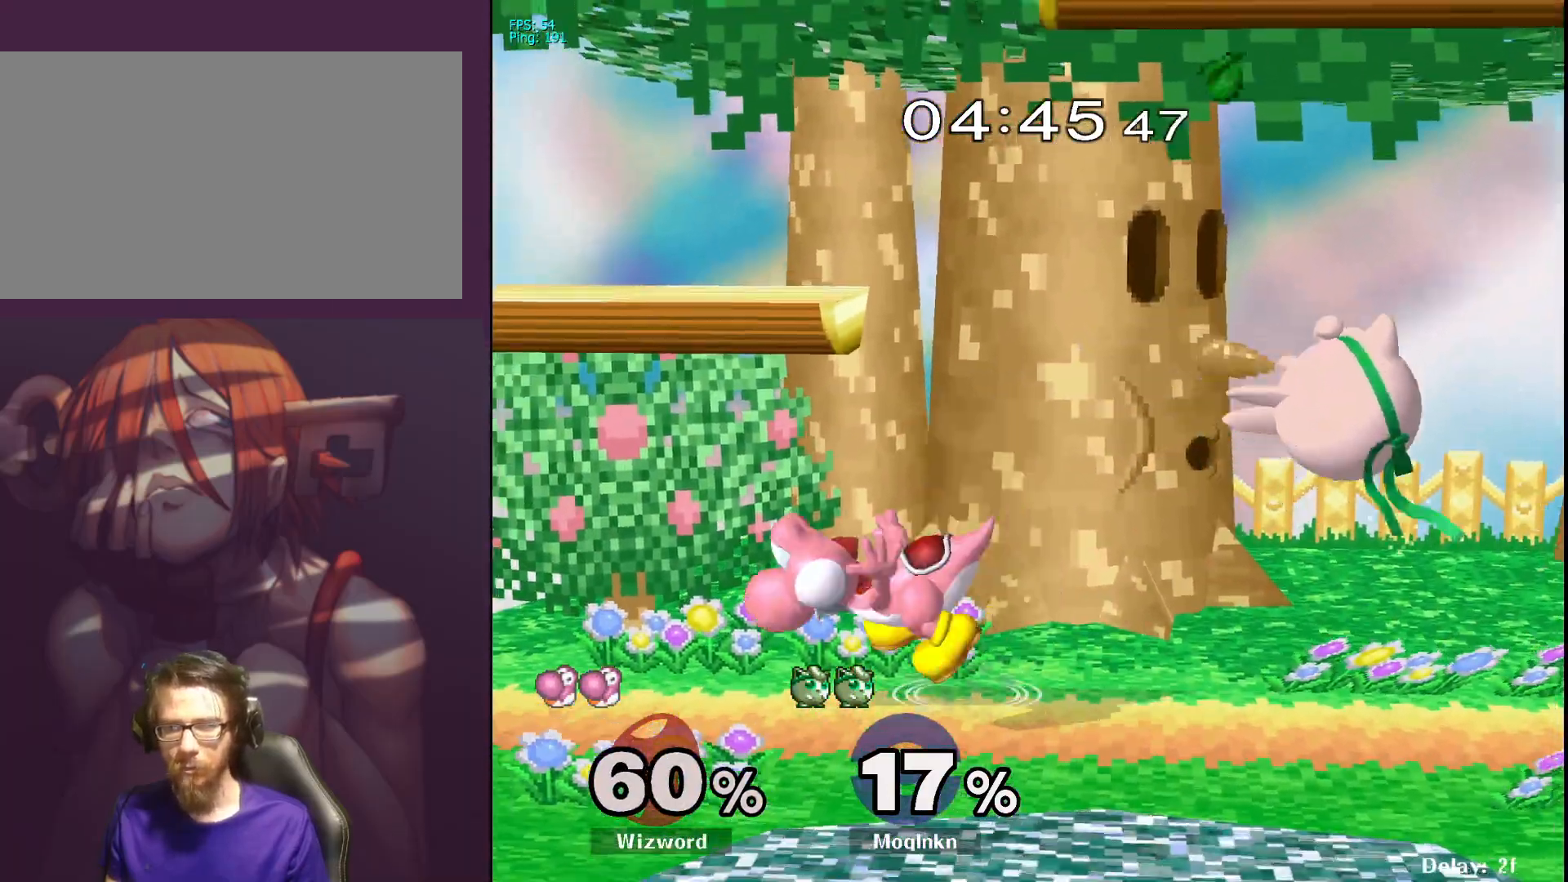
{"buttons": [], "left_stick": "left", "right_stick": "center", "events": [[100, "left_stick", "left"], [333, "Y", "down"], [433, "Y", "up"]]}
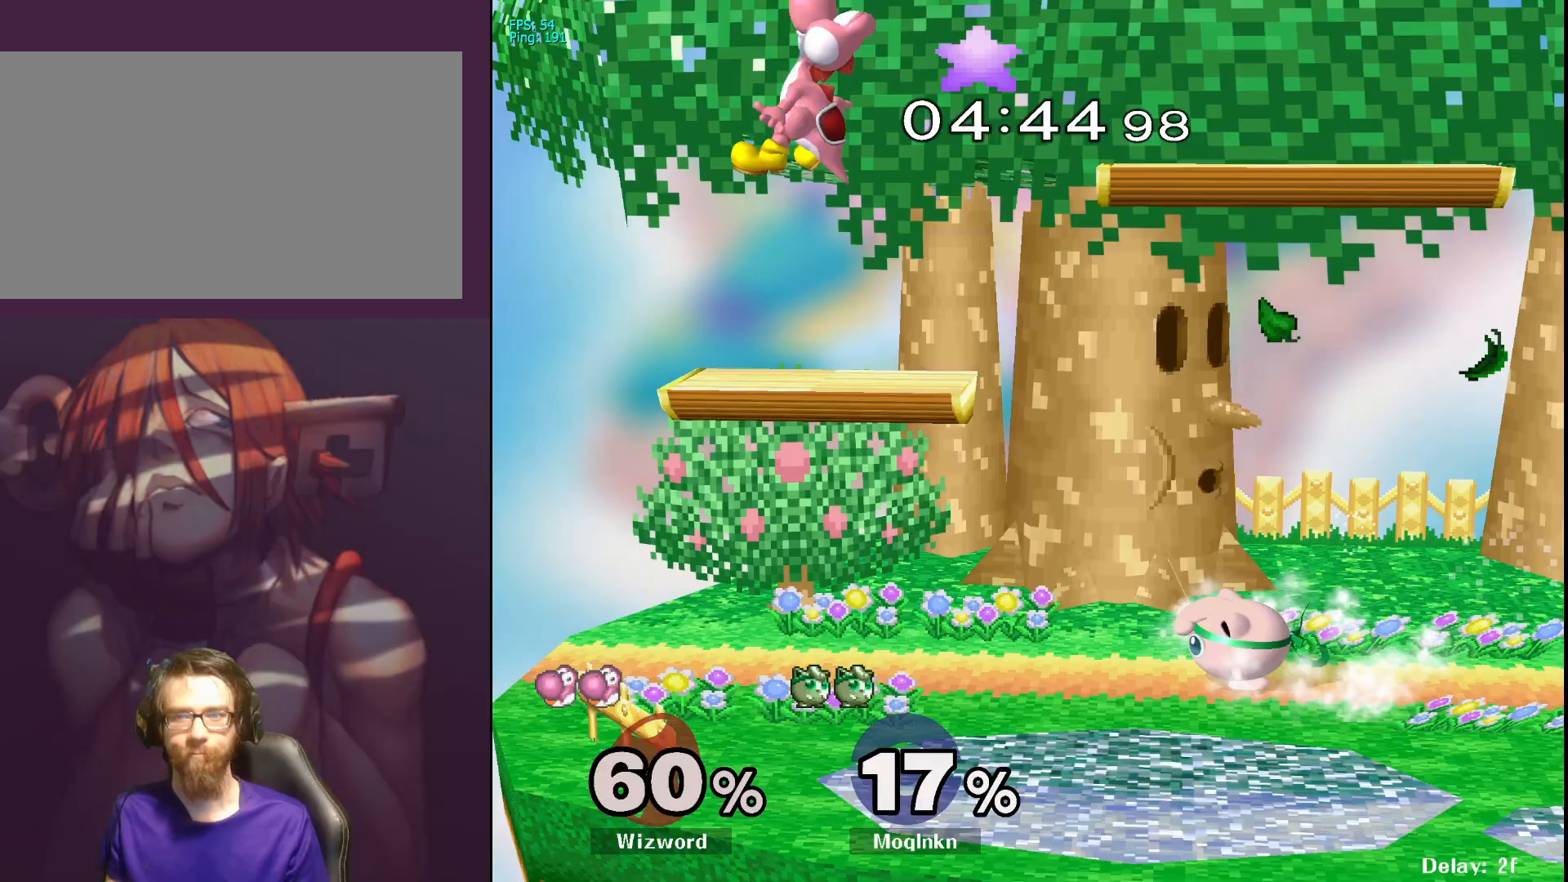
{"buttons": [], "left_stick": "up-left", "right_stick": "center", "events": [[250, "Y", "down"], [367, "Y", "up"], [467, "left_stick", "up-left"]]}
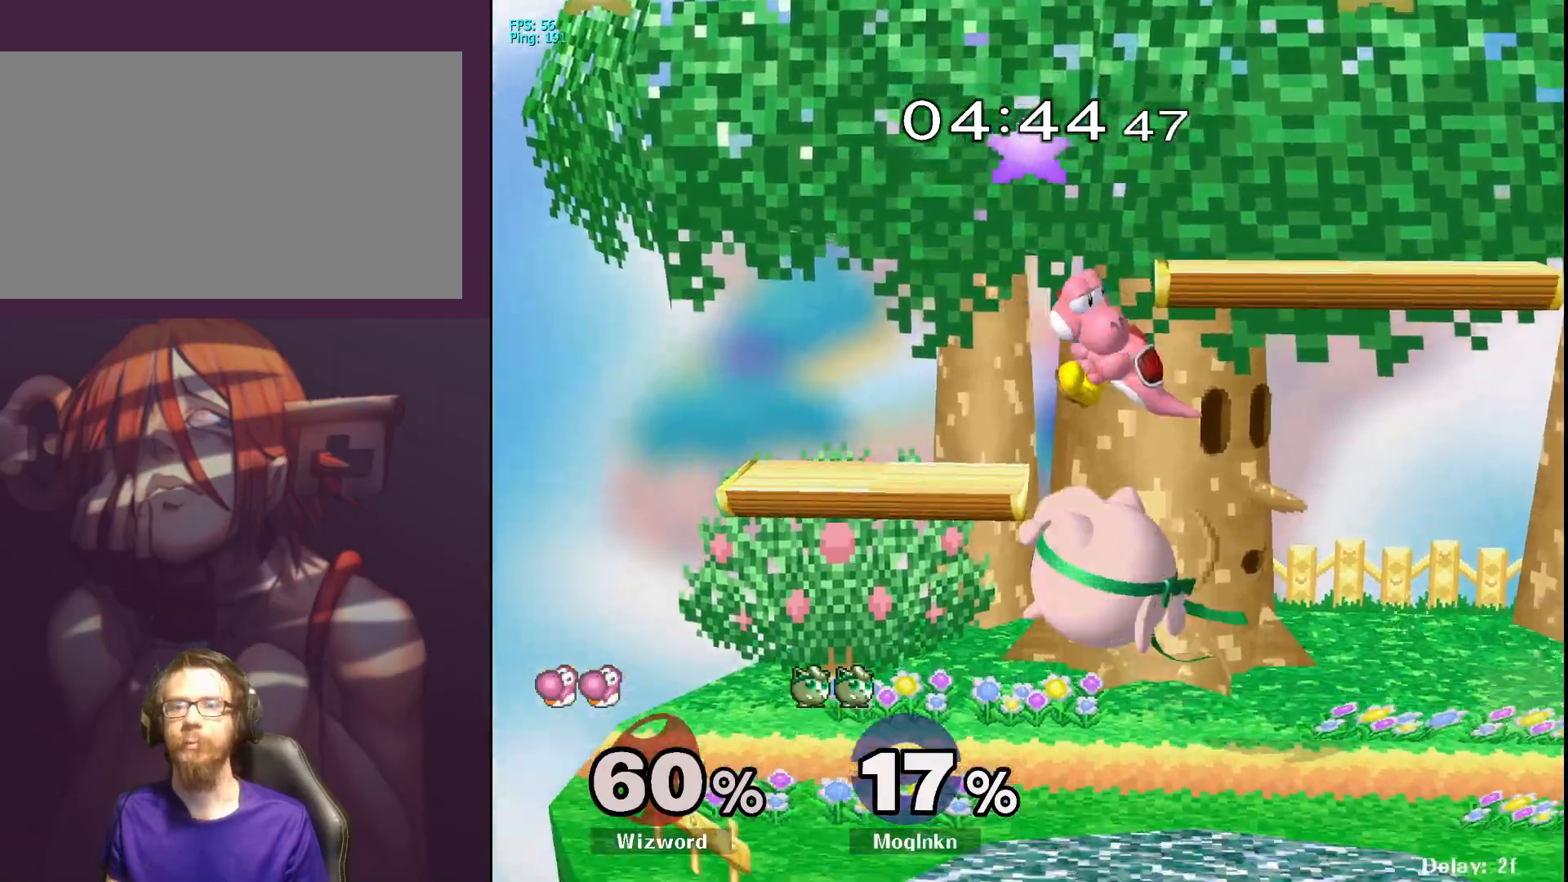
{"buttons": [], "left_stick": "up-right", "right_stick": "center", "events": [[100, "Y", "down"], [100, "left_stick", "up"], [133, "A", "down"], [183, "Y", "up"], [217, "left_stick", "up-right"], [300, "A", "up"]]}
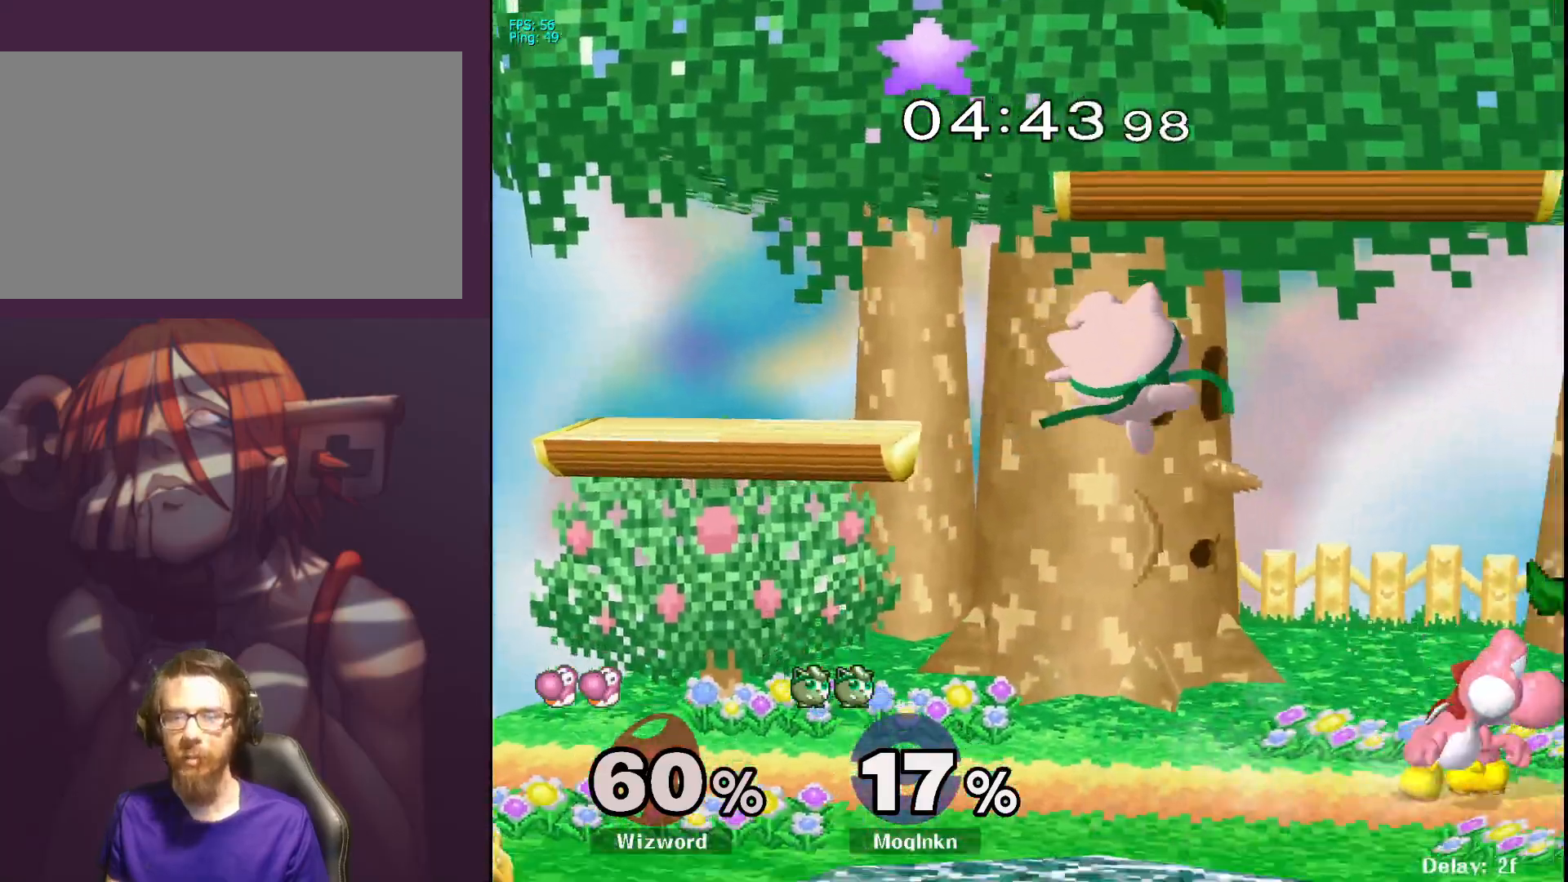
{"buttons": ["L1"], "left_stick": "center", "right_stick": "center", "events": [[200, "left_stick", "right"], [300, "right_stick", "right"], [367, "L1", "down"], [367, "left_stick", "center"], [367, "right_stick", "center"]]}
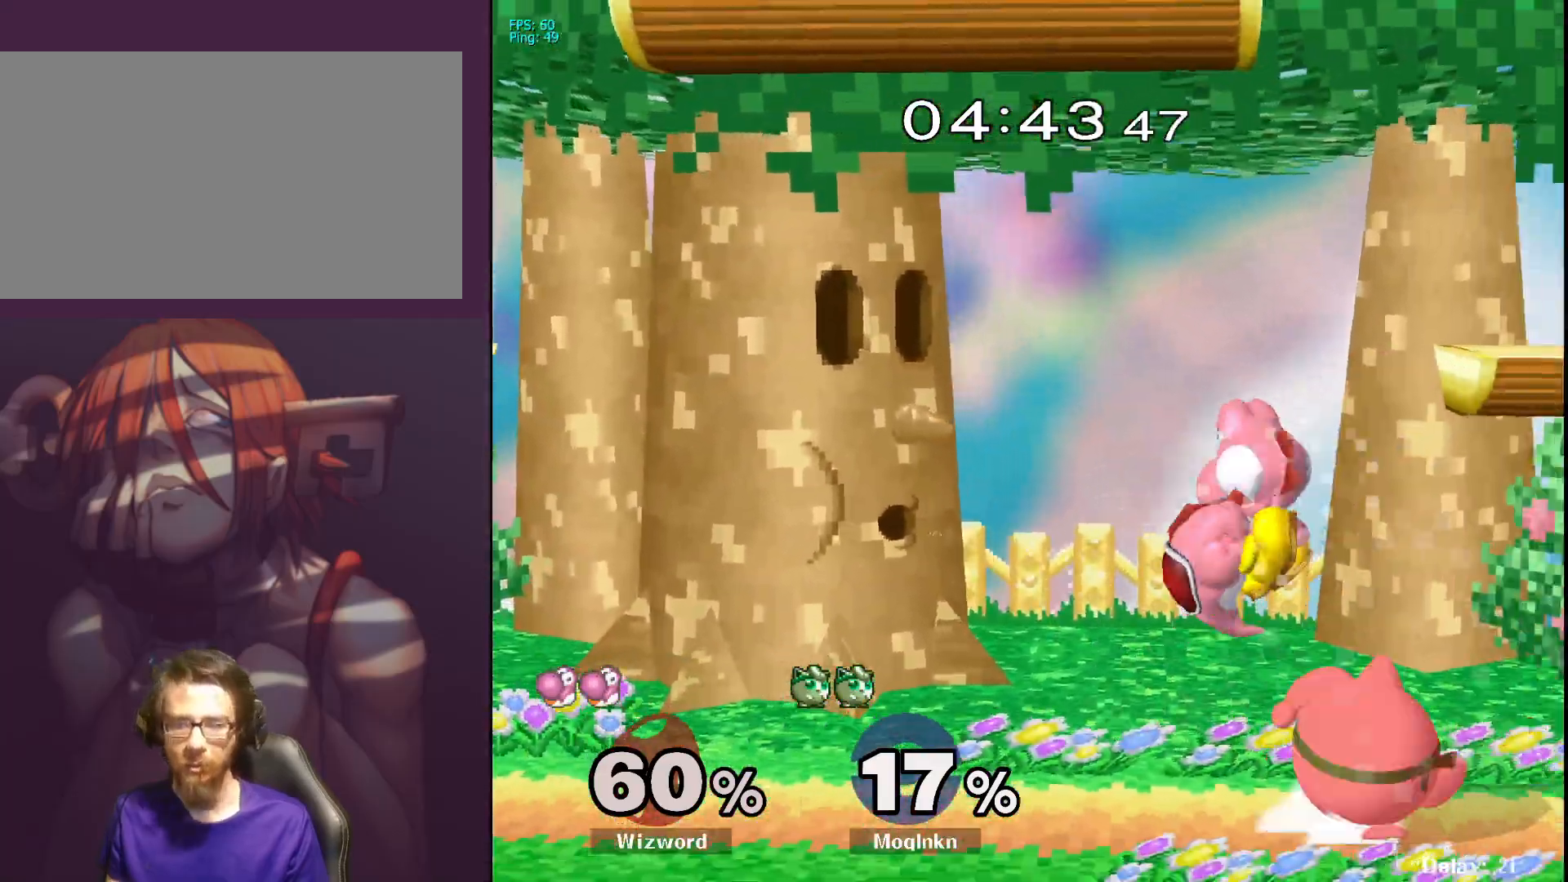
{"buttons": [], "left_stick": "left", "right_stick": "center", "events": [[217, "L1", "up"], [250, "Y", "down"], [300, "Y", "up"], [317, "left_stick", "left"]]}
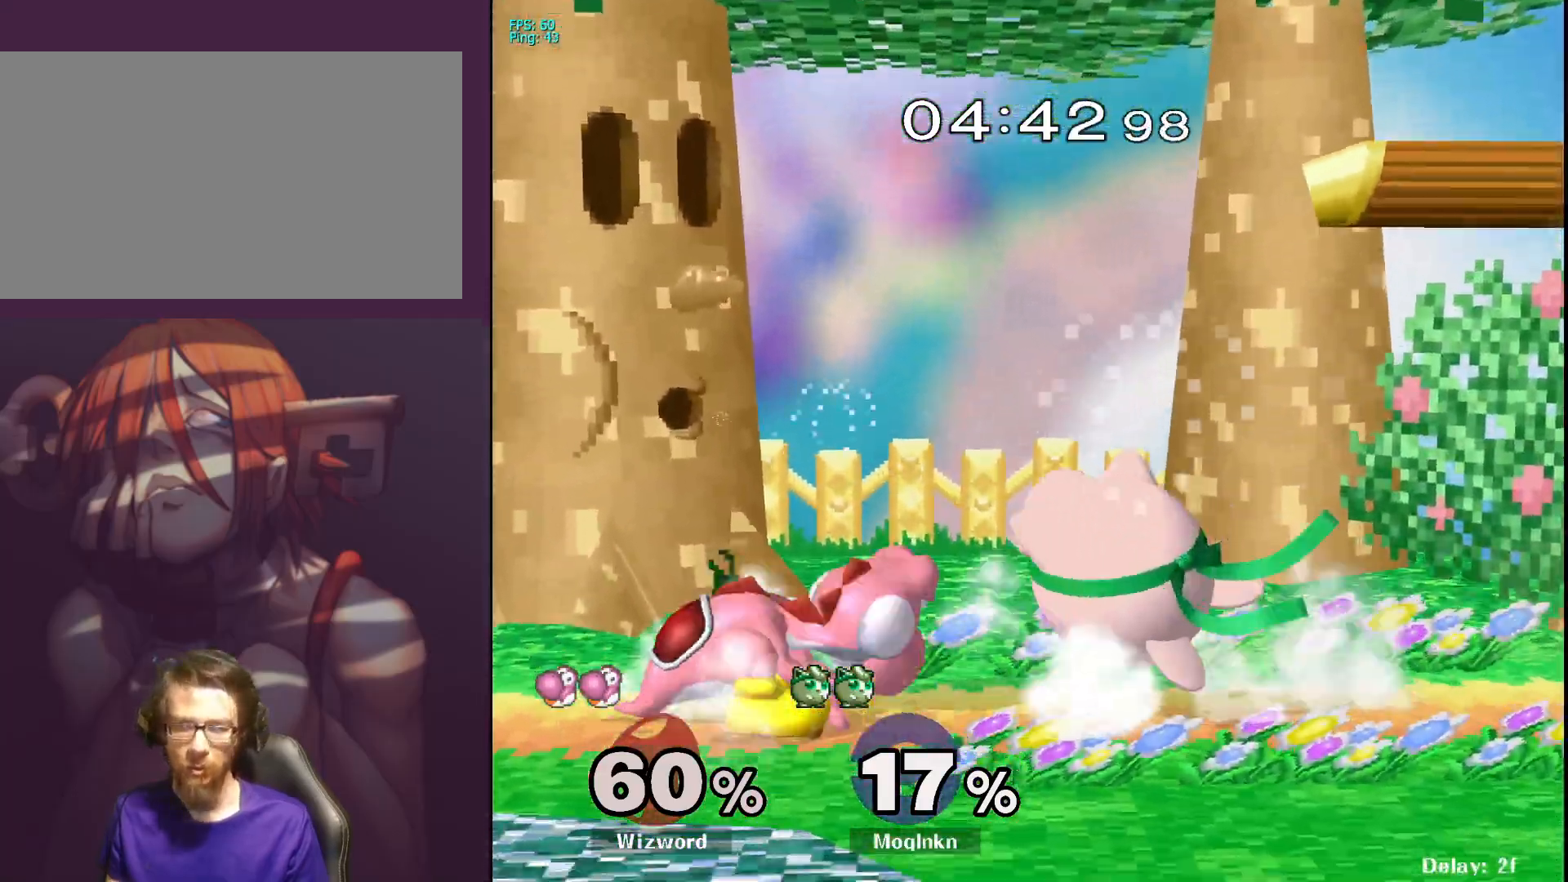
{"buttons": [], "left_stick": "center", "right_stick": "center", "events": [[67, "A", "down"], [250, "A", "up"], [317, "left_stick", "center"]]}
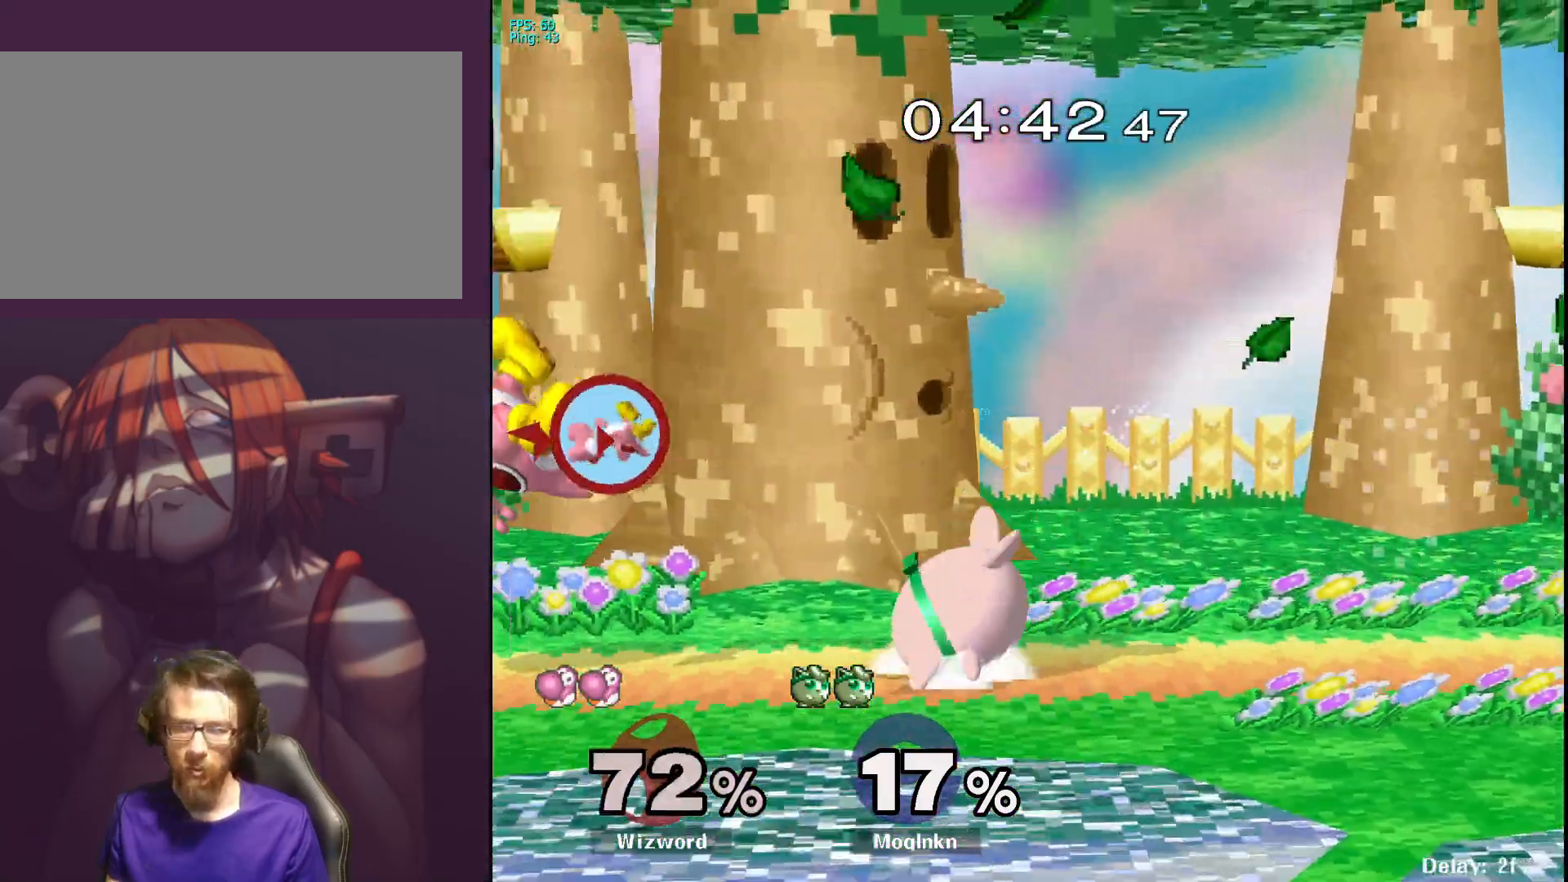
{"buttons": [], "left_stick": "left", "right_stick": "center", "events": [[383, "left_stick", "left"], [417, "Y", "down"], [450, "Y", "up"]]}
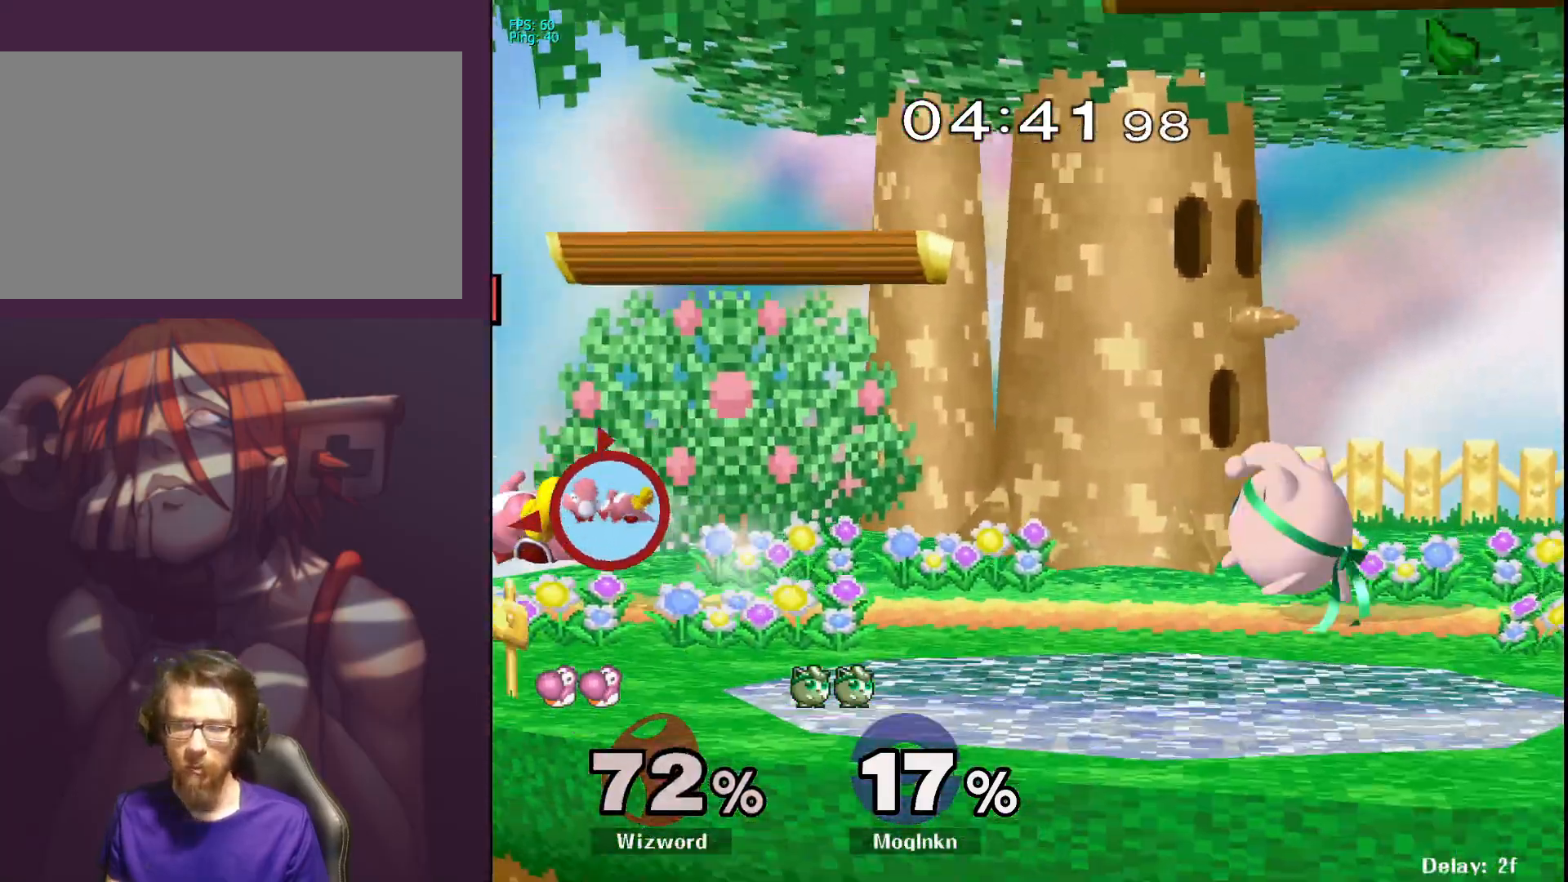
{"buttons": [], "left_stick": "up-left", "right_stick": "center", "events": [[333, "B", "down"], [433, "B", "up"], [467, "left_stick", "up-left"]]}
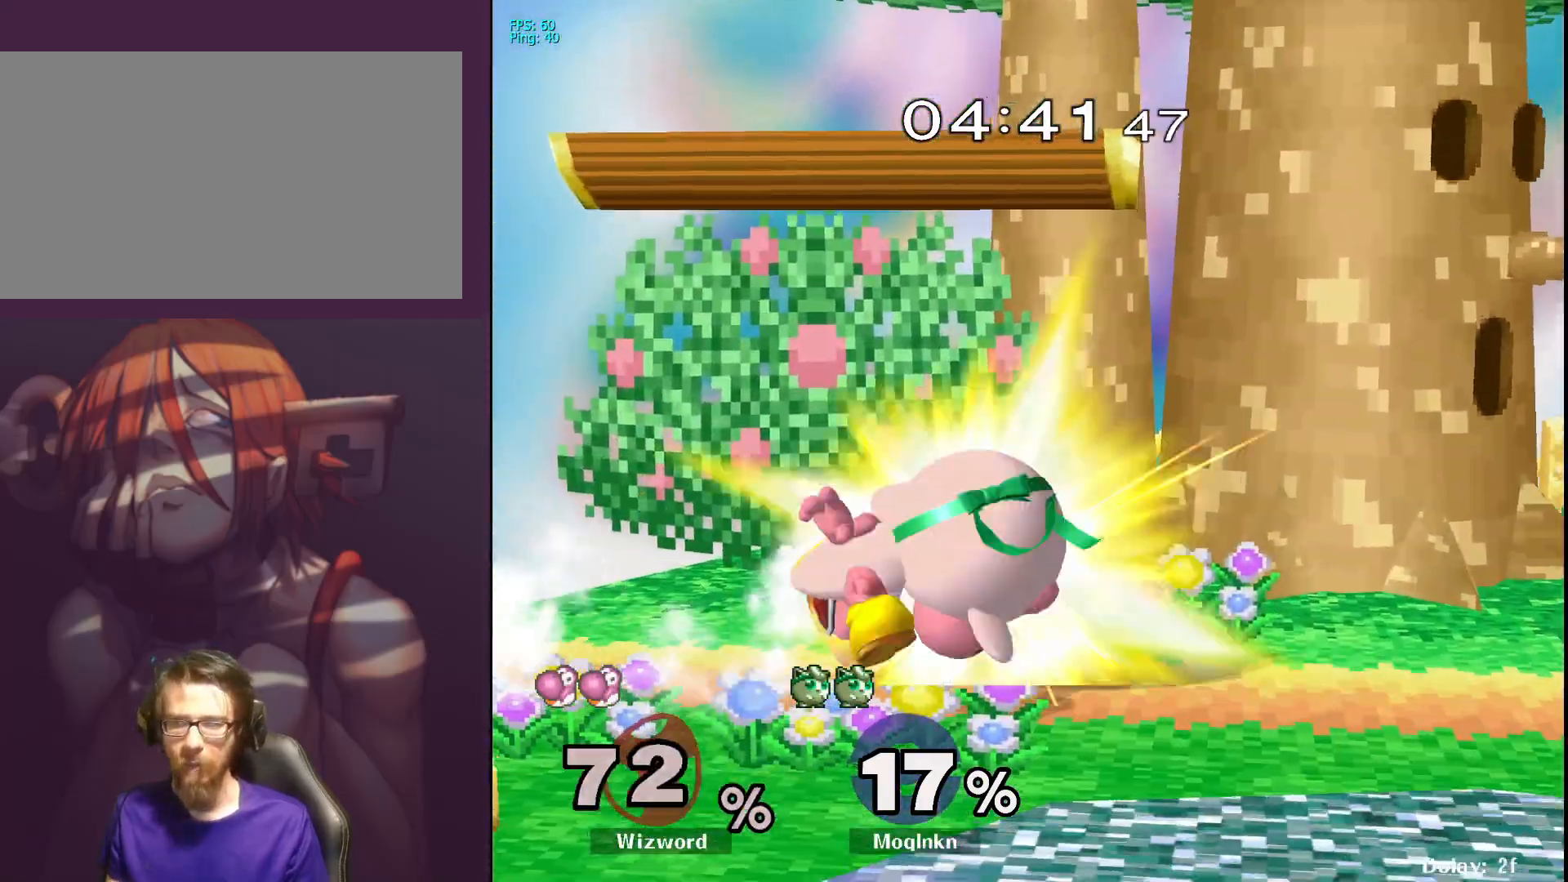
{"buttons": [], "left_stick": "center", "right_stick": "center", "events": [[83, "left_stick", "up"], [233, "left_stick", "up-right"], [433, "left_stick", "center"]]}
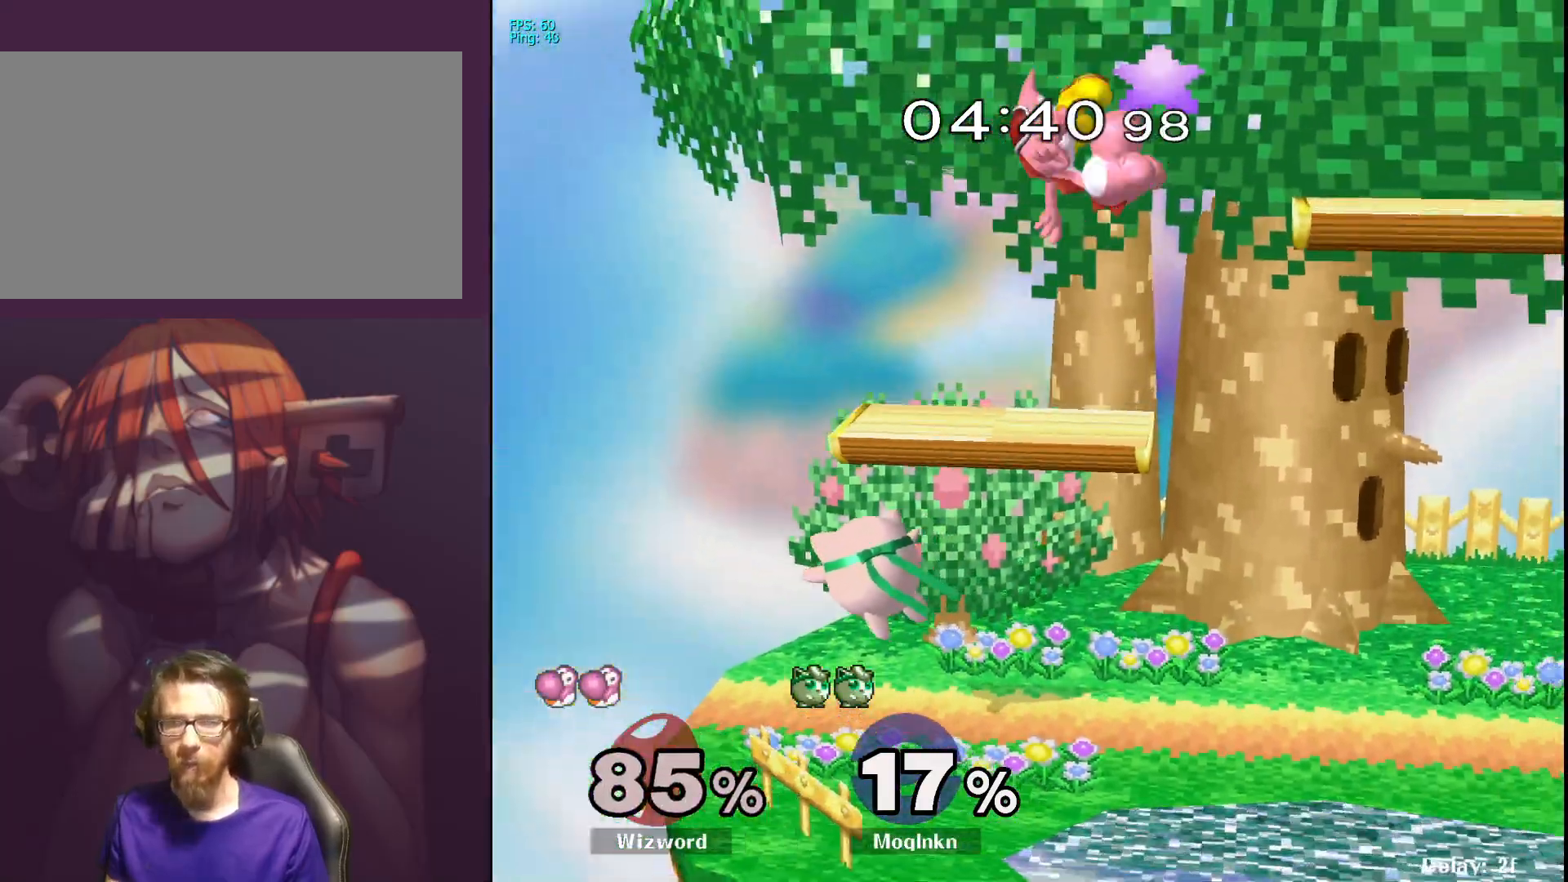
{"buttons": ["Y"], "left_stick": "right", "right_stick": "center", "events": [[133, "Y", "down"], [183, "left_stick", "right"], [250, "Y", "up"], [450, "Y", "down"]]}
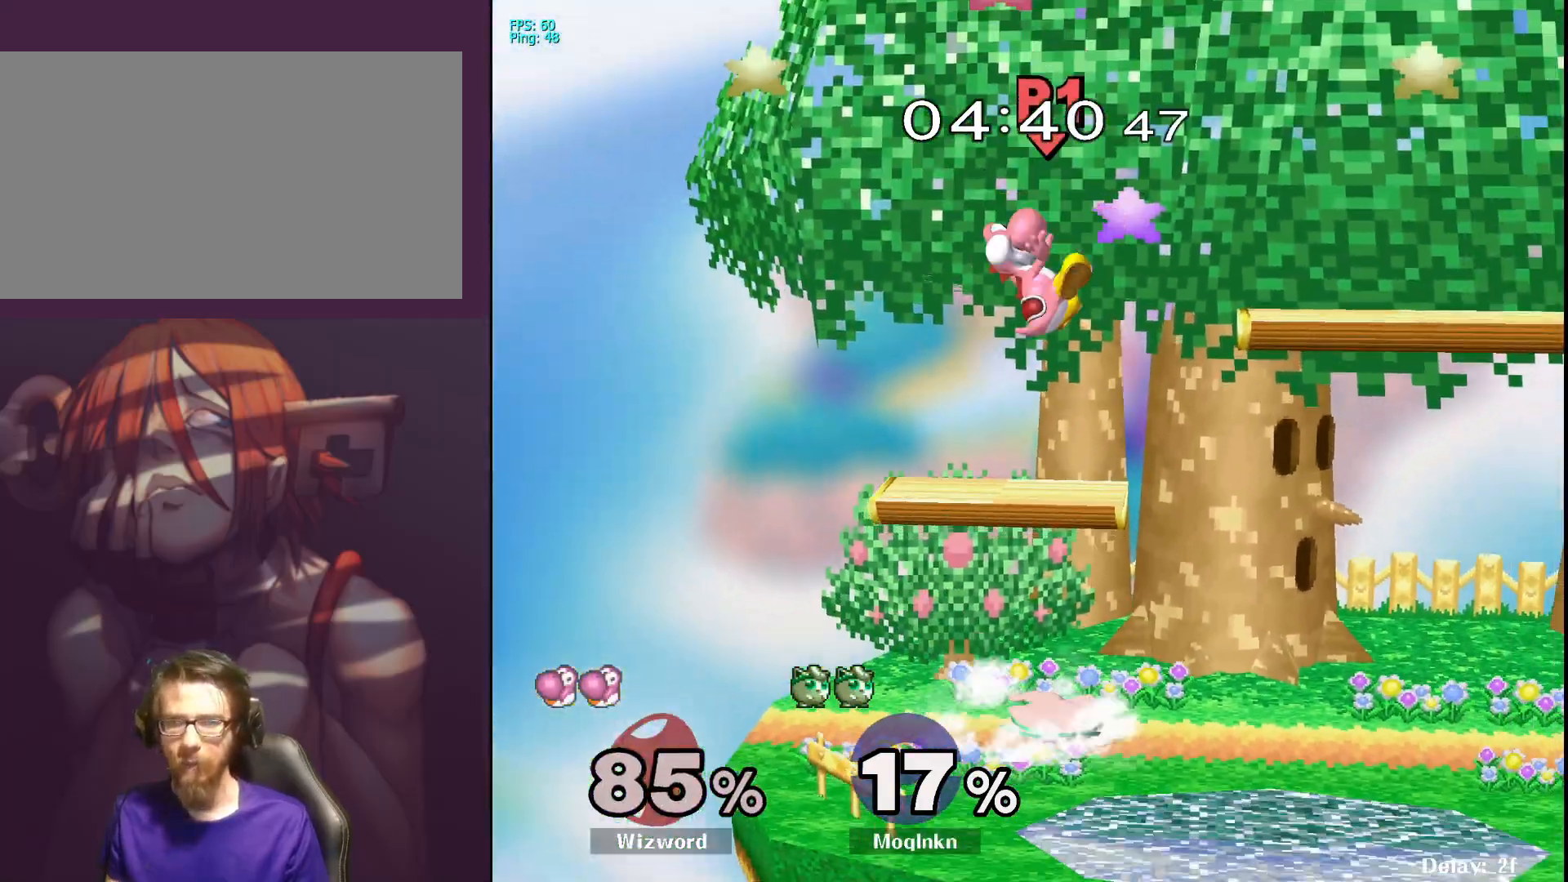
{"buttons": [], "left_stick": "up-left", "right_stick": "center", "events": [[50, "Y", "up"], [50, "left_stick", "up"], [183, "Y", "down"], [283, "A", "down"], [317, "Y", "up"], [400, "left_stick", "up-left"], [450, "A", "up"]]}